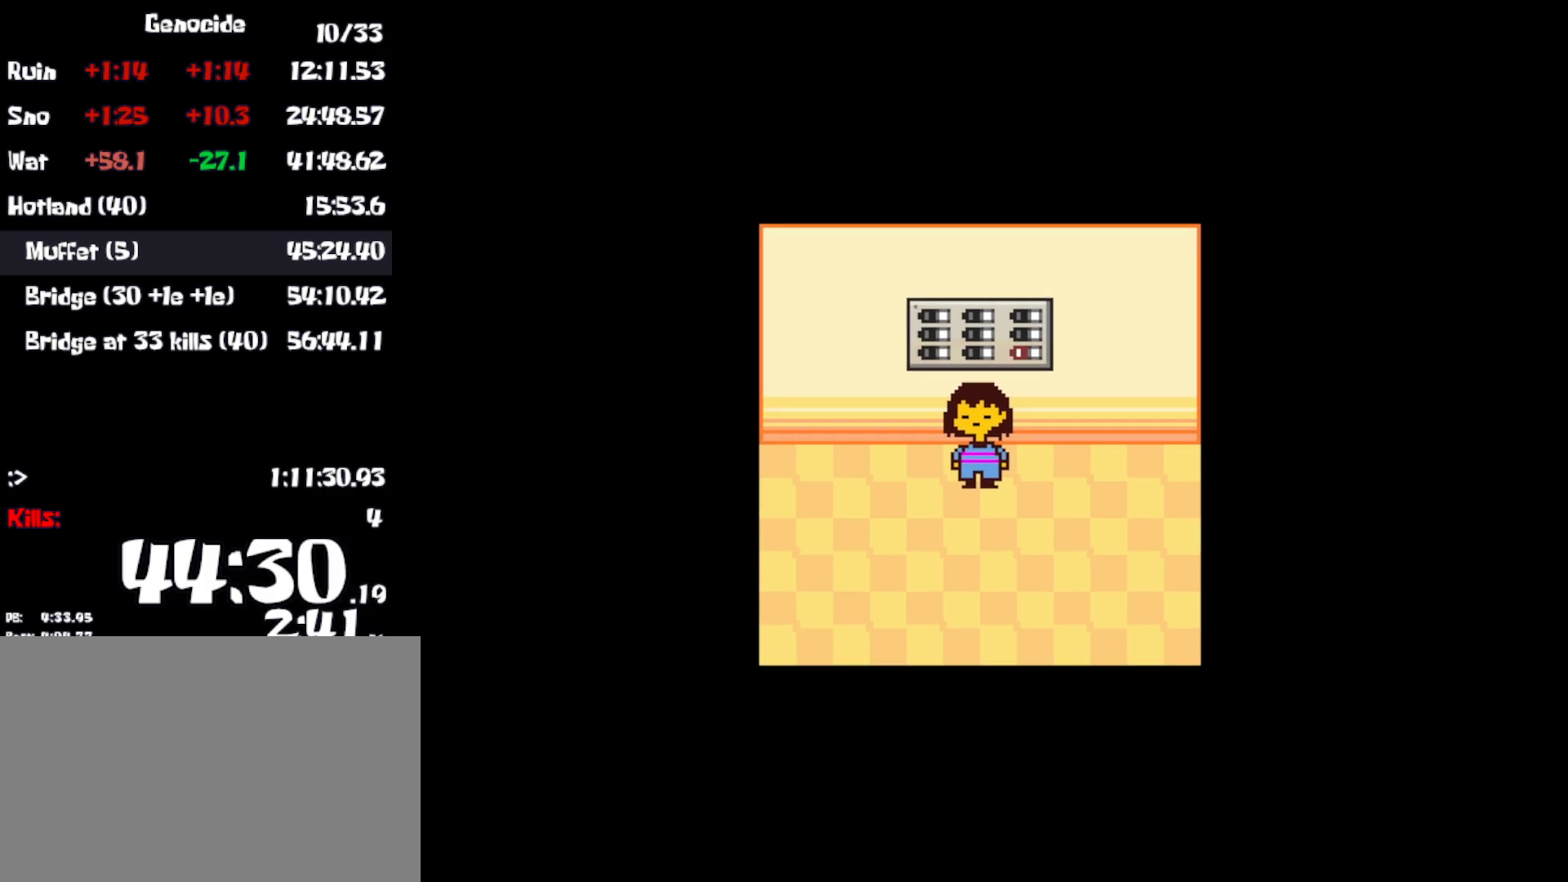
Gameplay with keyboard; each line is a JSON object with the keys held at the frame after it. "events" lists presses ("down") and releases ("up") of "c", "ctrl", "down", "left", "return", "right", "shift", "up", "x" and "z" between this image and that frame as [ms after this image, input, new state], when the widget could be followed in between. No other keys are recorded. Mouse input is not recorded.
{"keys": ["down"], "events": []}
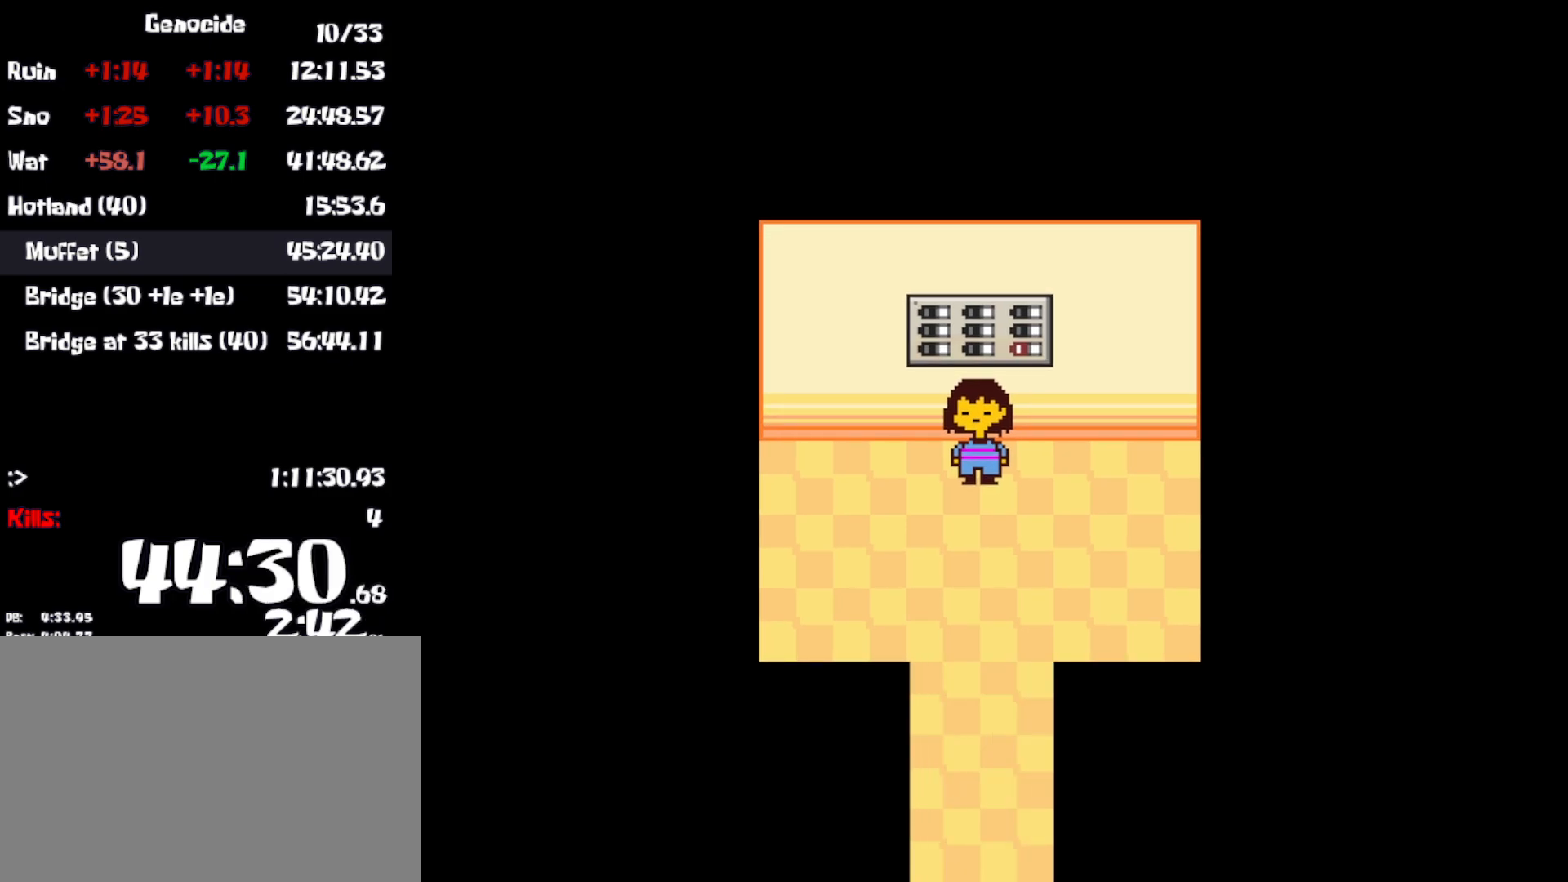
{"keys": ["down"], "events": []}
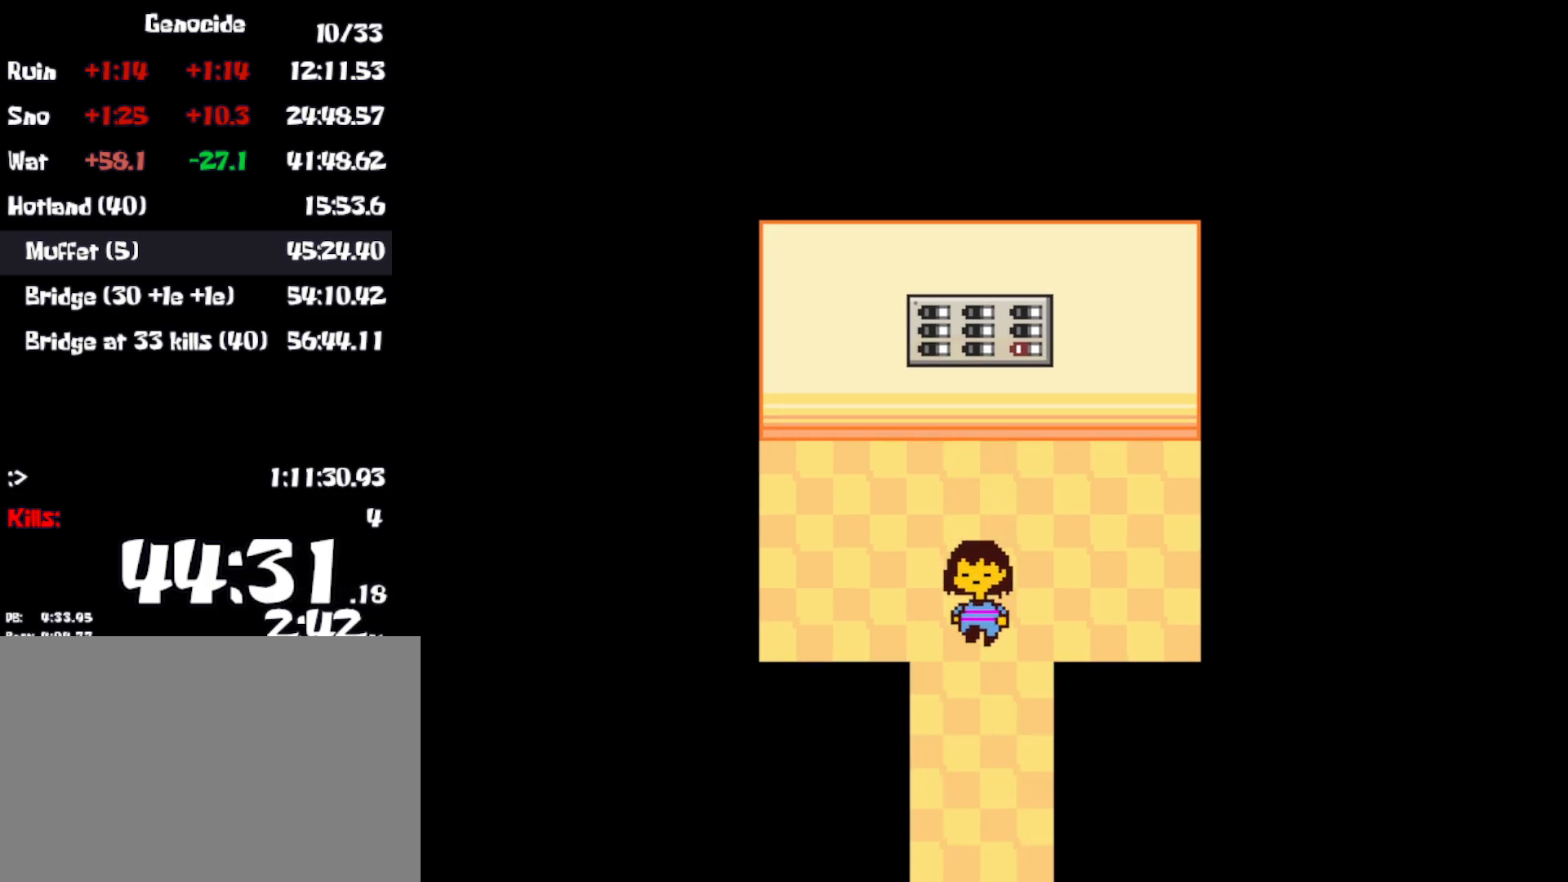
{"keys": ["down"], "events": []}
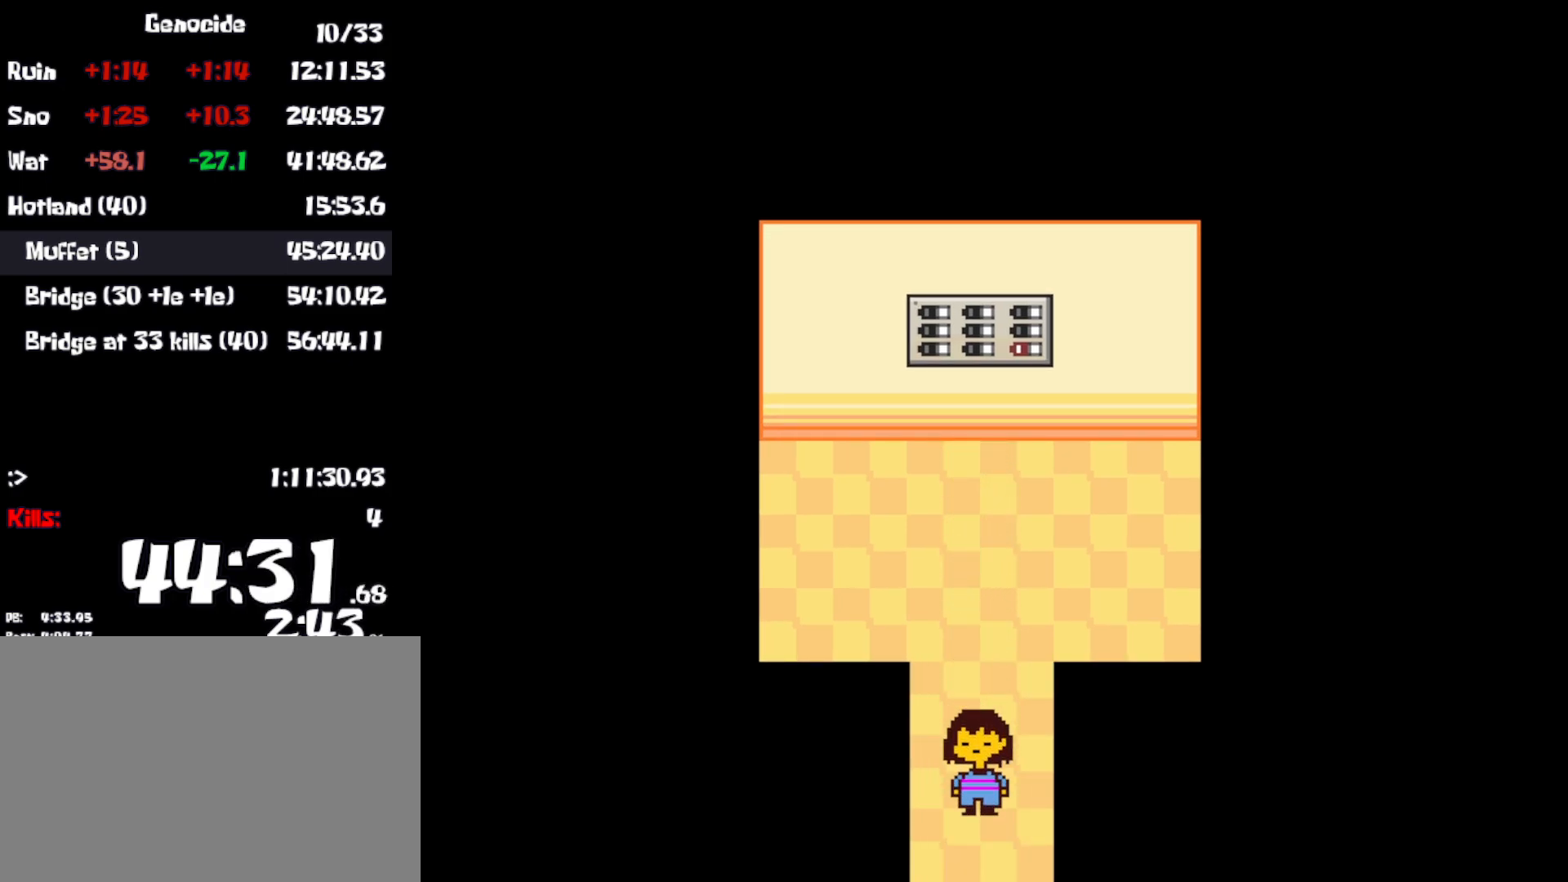
{"keys": ["down"], "events": []}
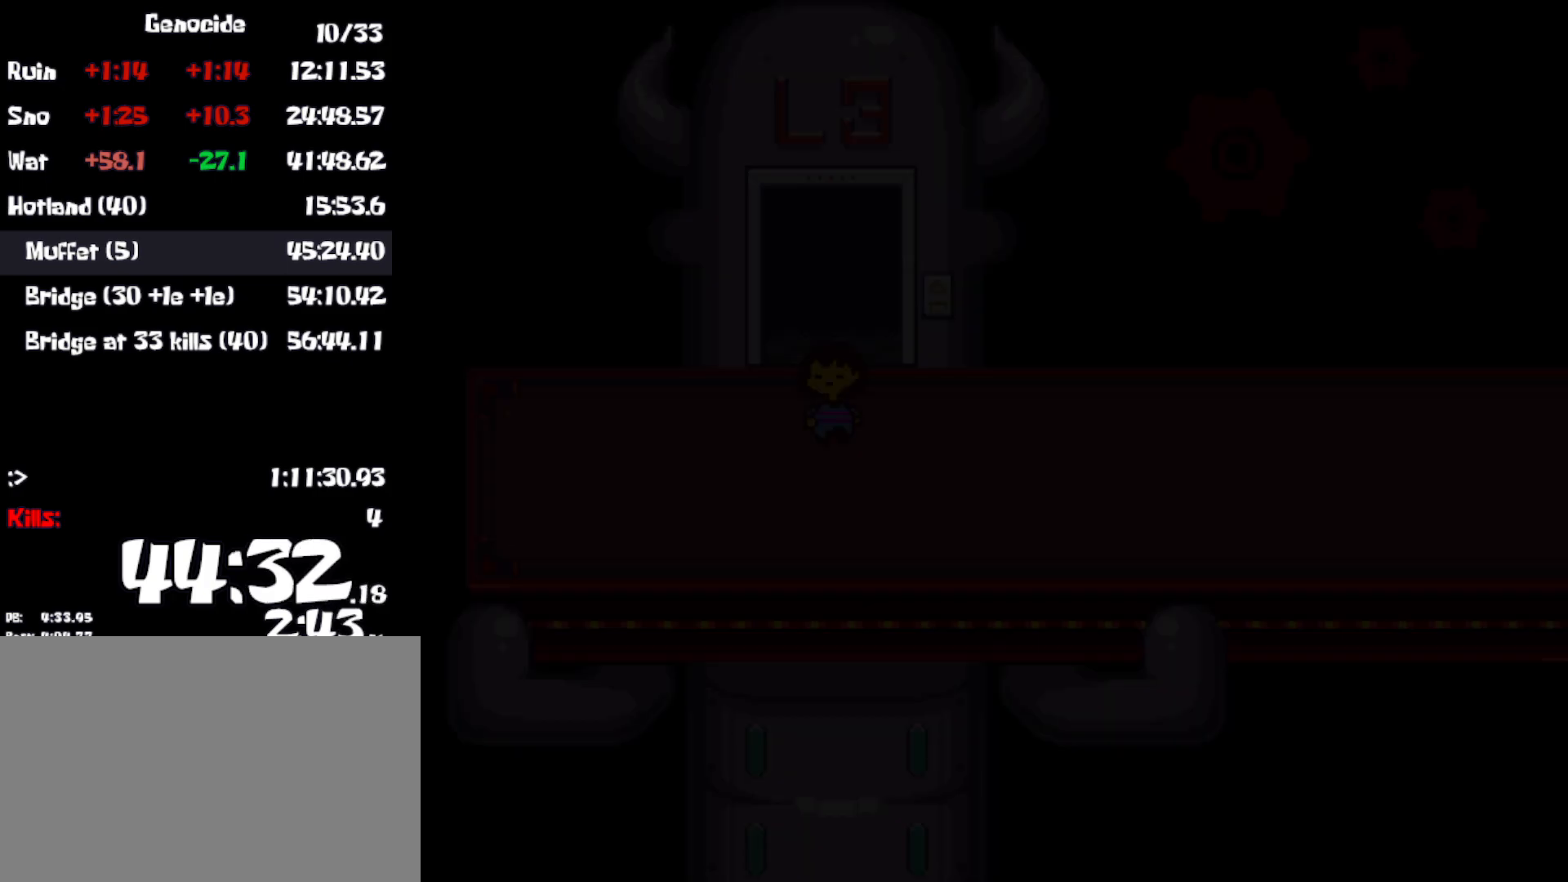
{"keys": ["right"], "events": [[350, "right", "down"], [450, "down", "up"]]}
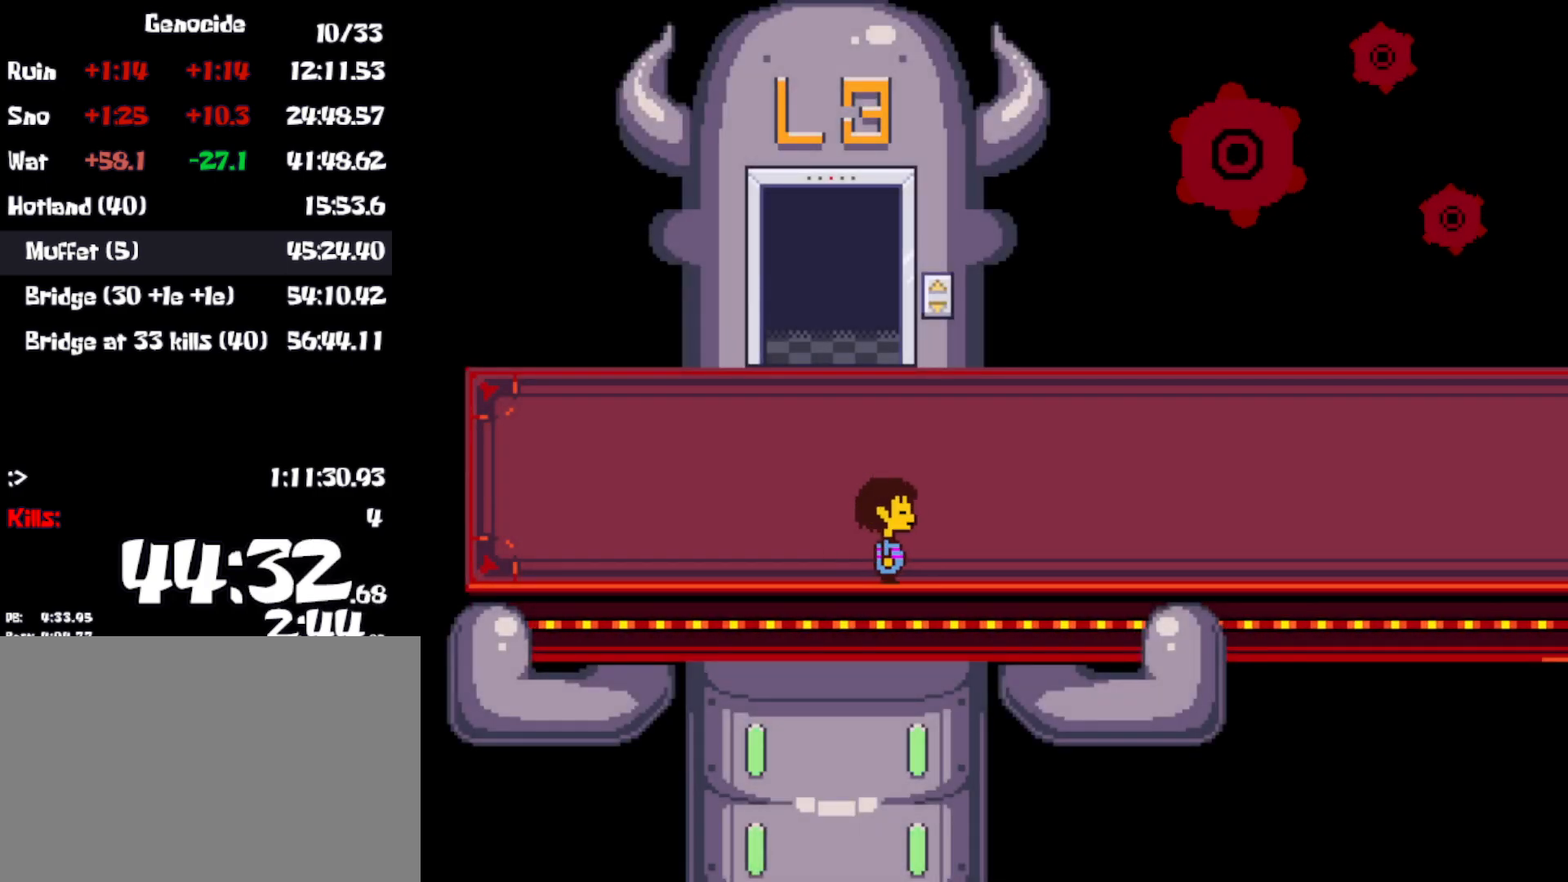
{"keys": ["right", "up"], "events": [[450, "up", "down"]]}
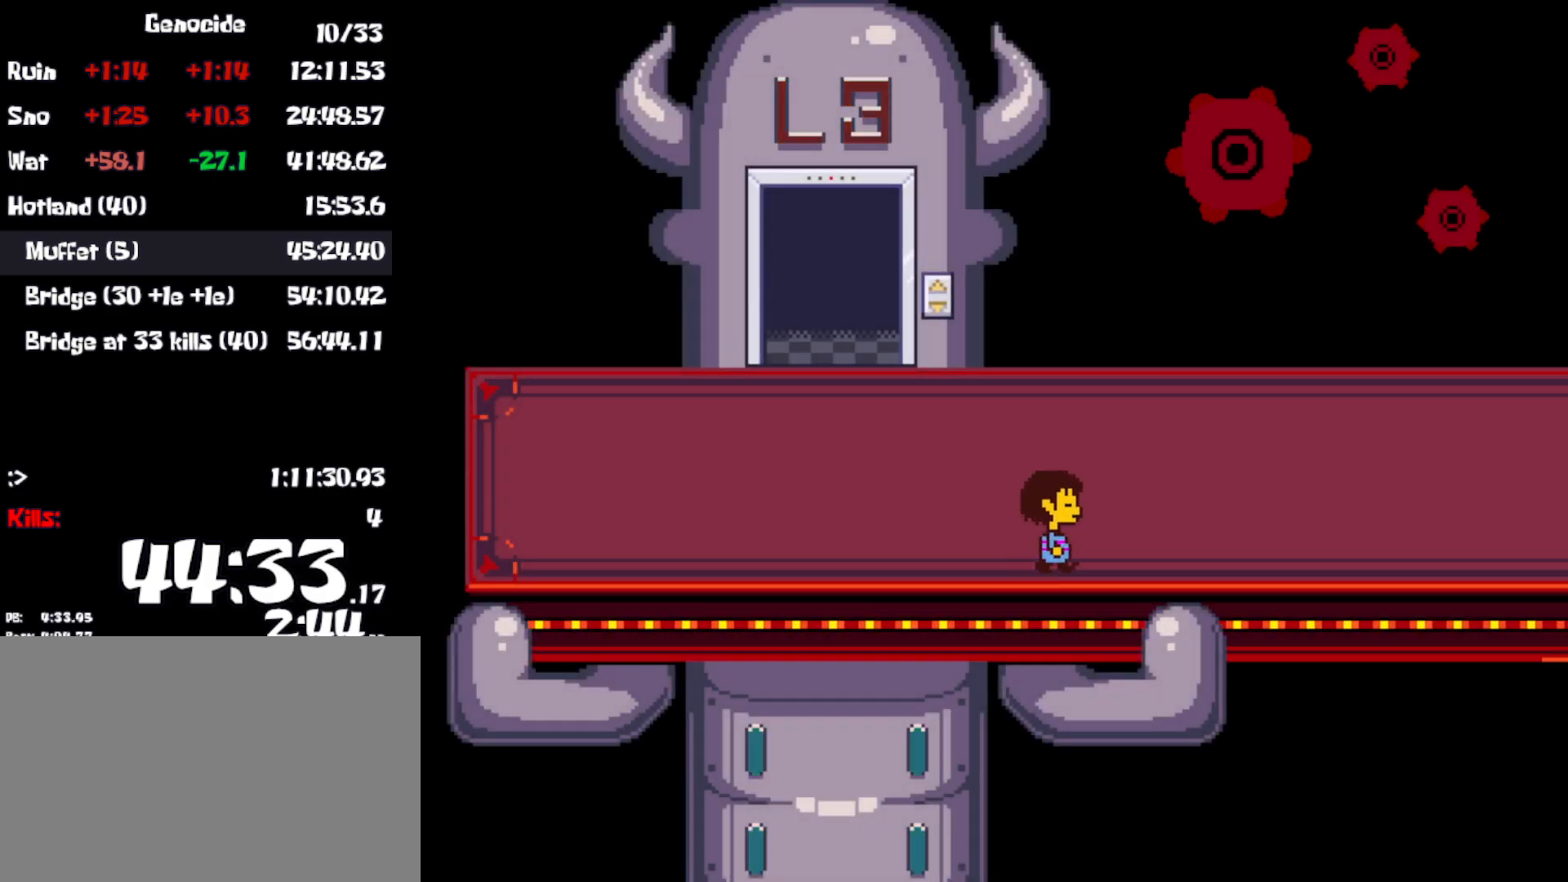
{"keys": ["right"], "events": [[233, "up", "up"]]}
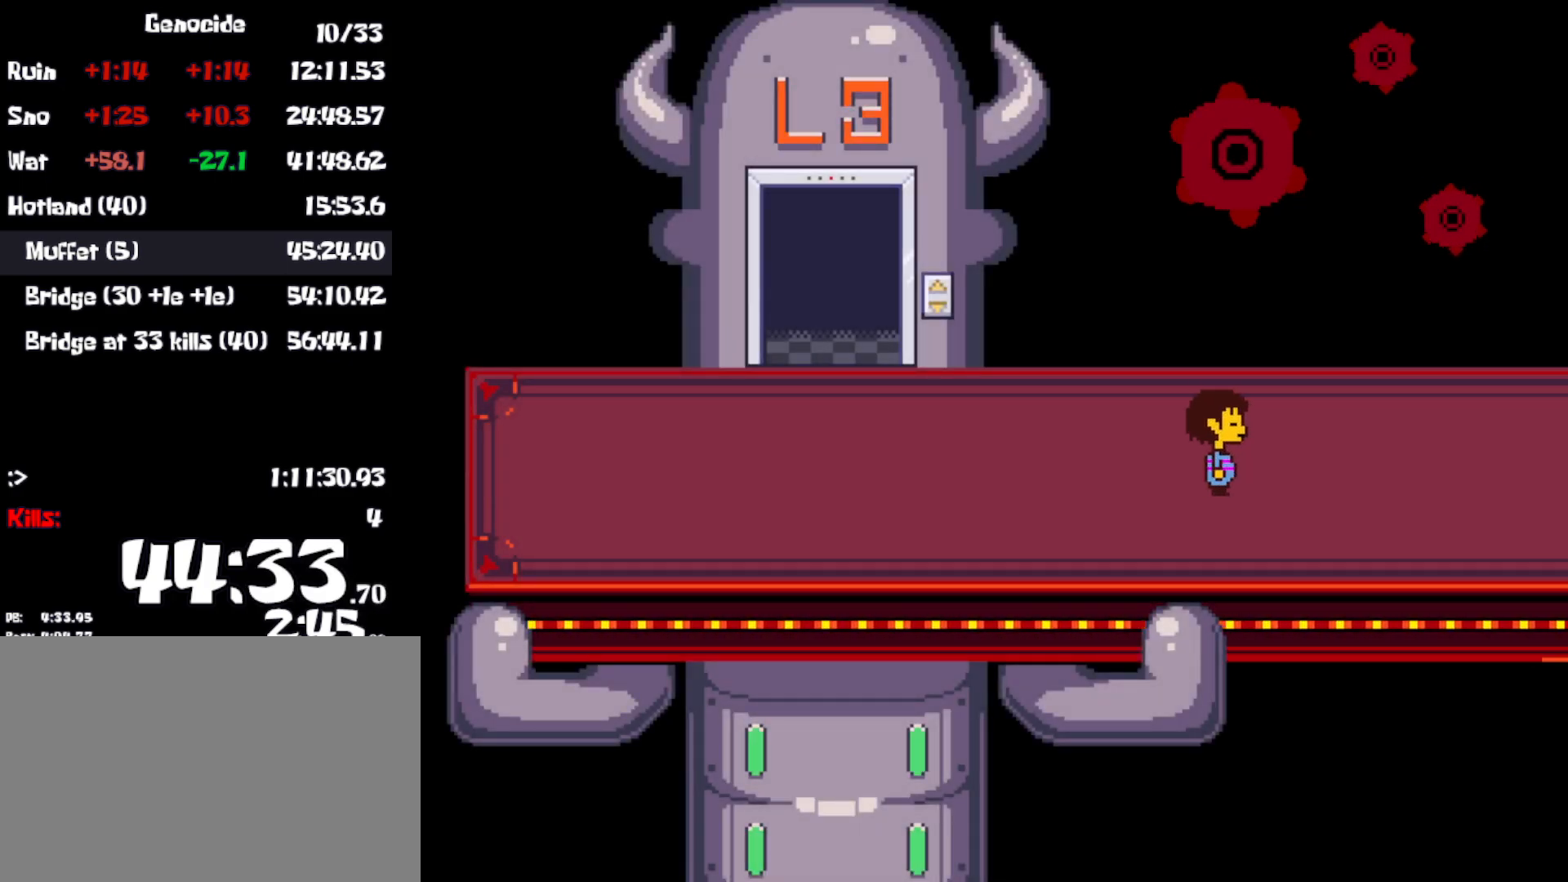
{"keys": ["right"], "events": []}
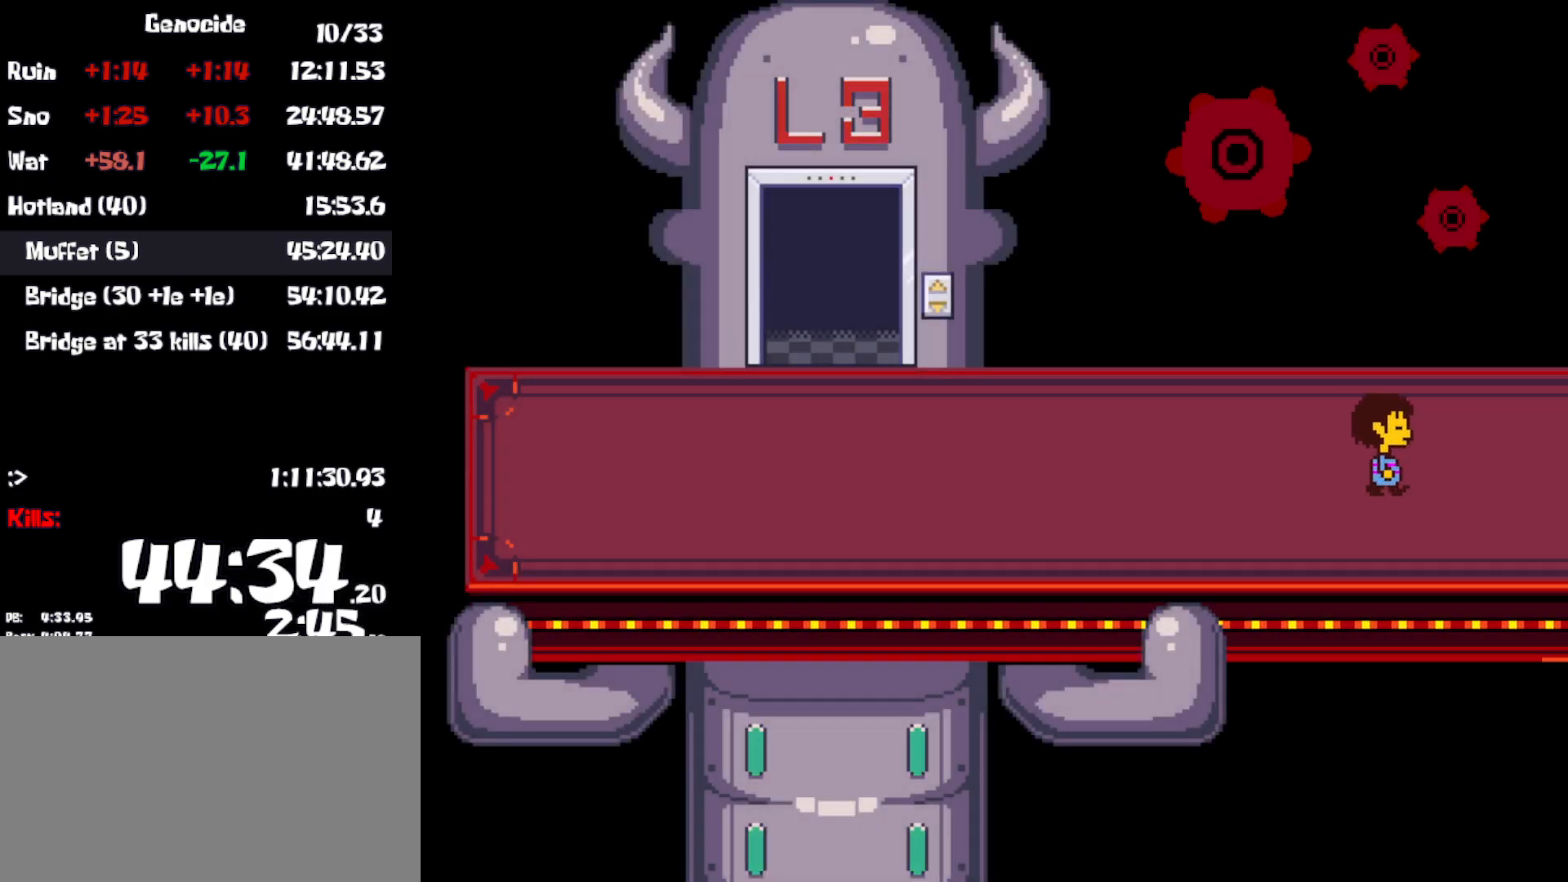
{"keys": ["right"], "events": []}
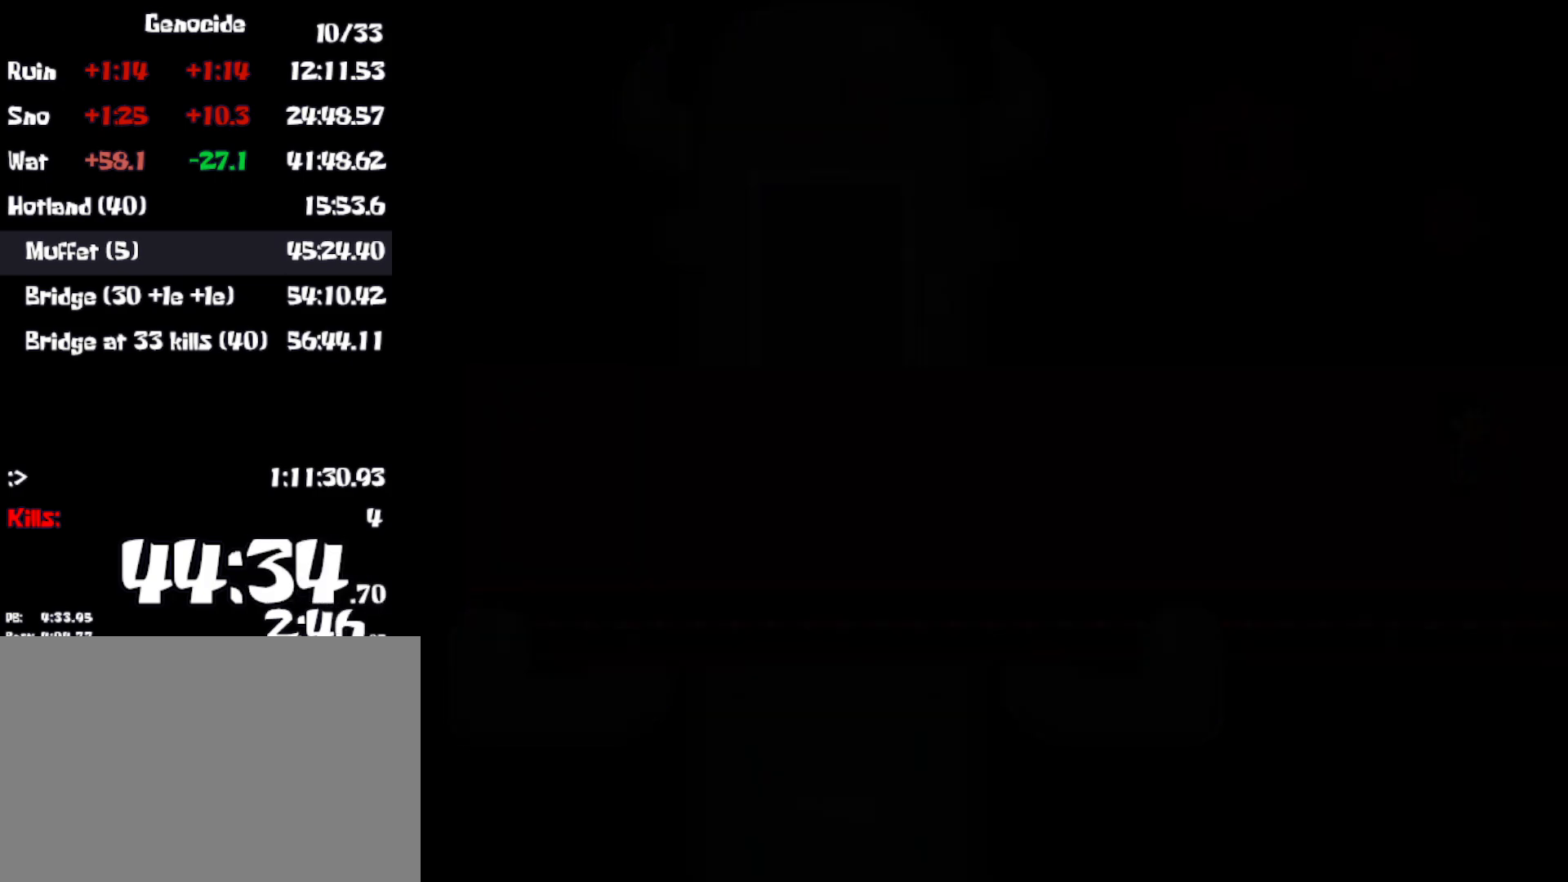
{"keys": ["right"], "events": []}
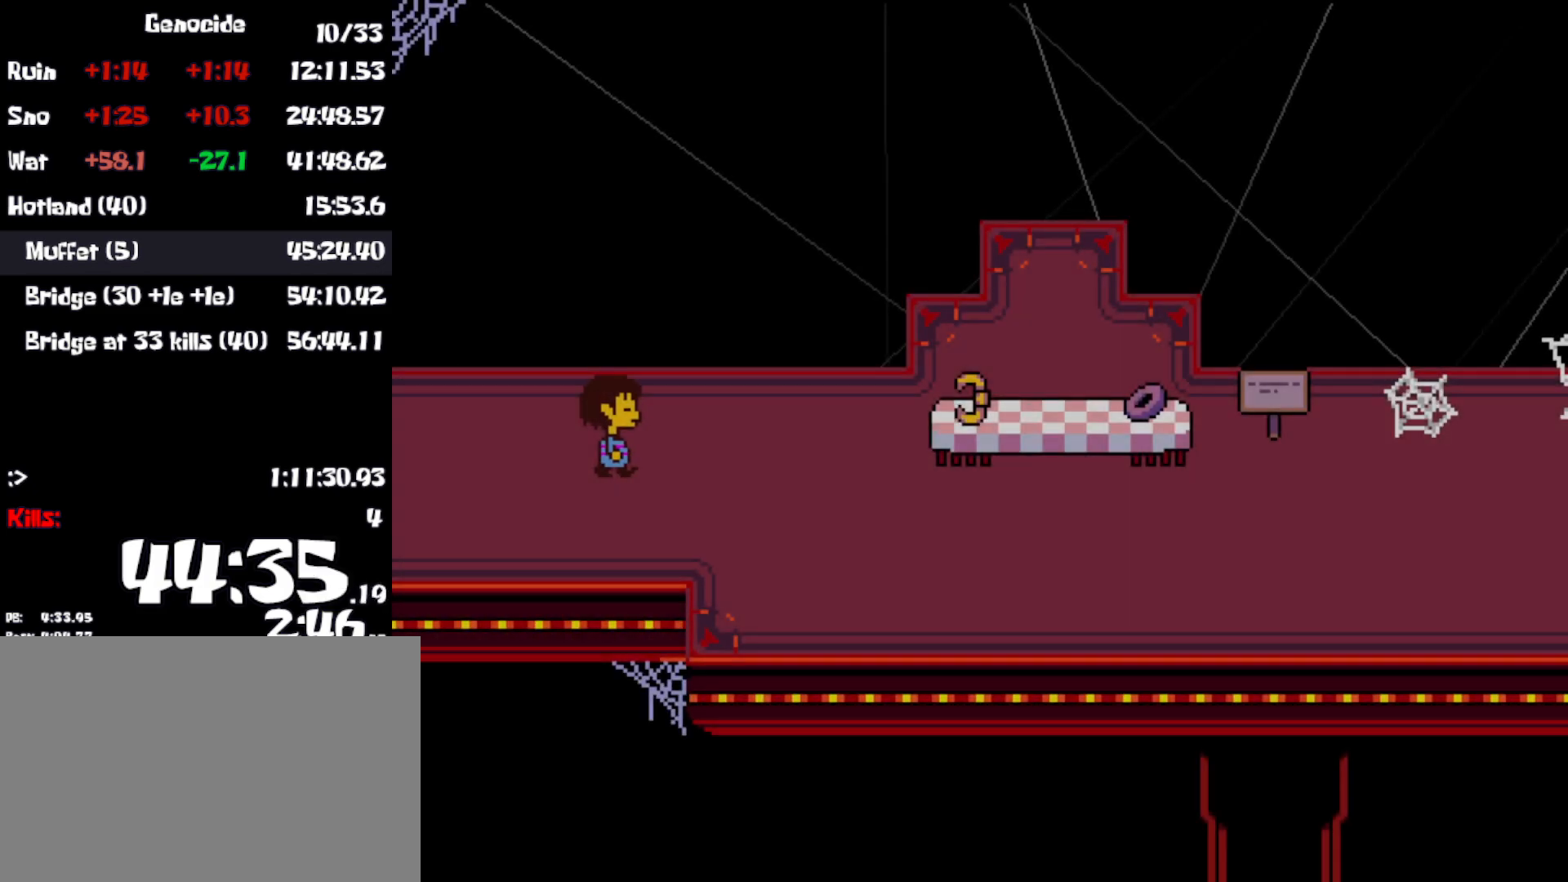
{"keys": ["right"], "events": [[216, "down", "down"], [466, "down", "up"]]}
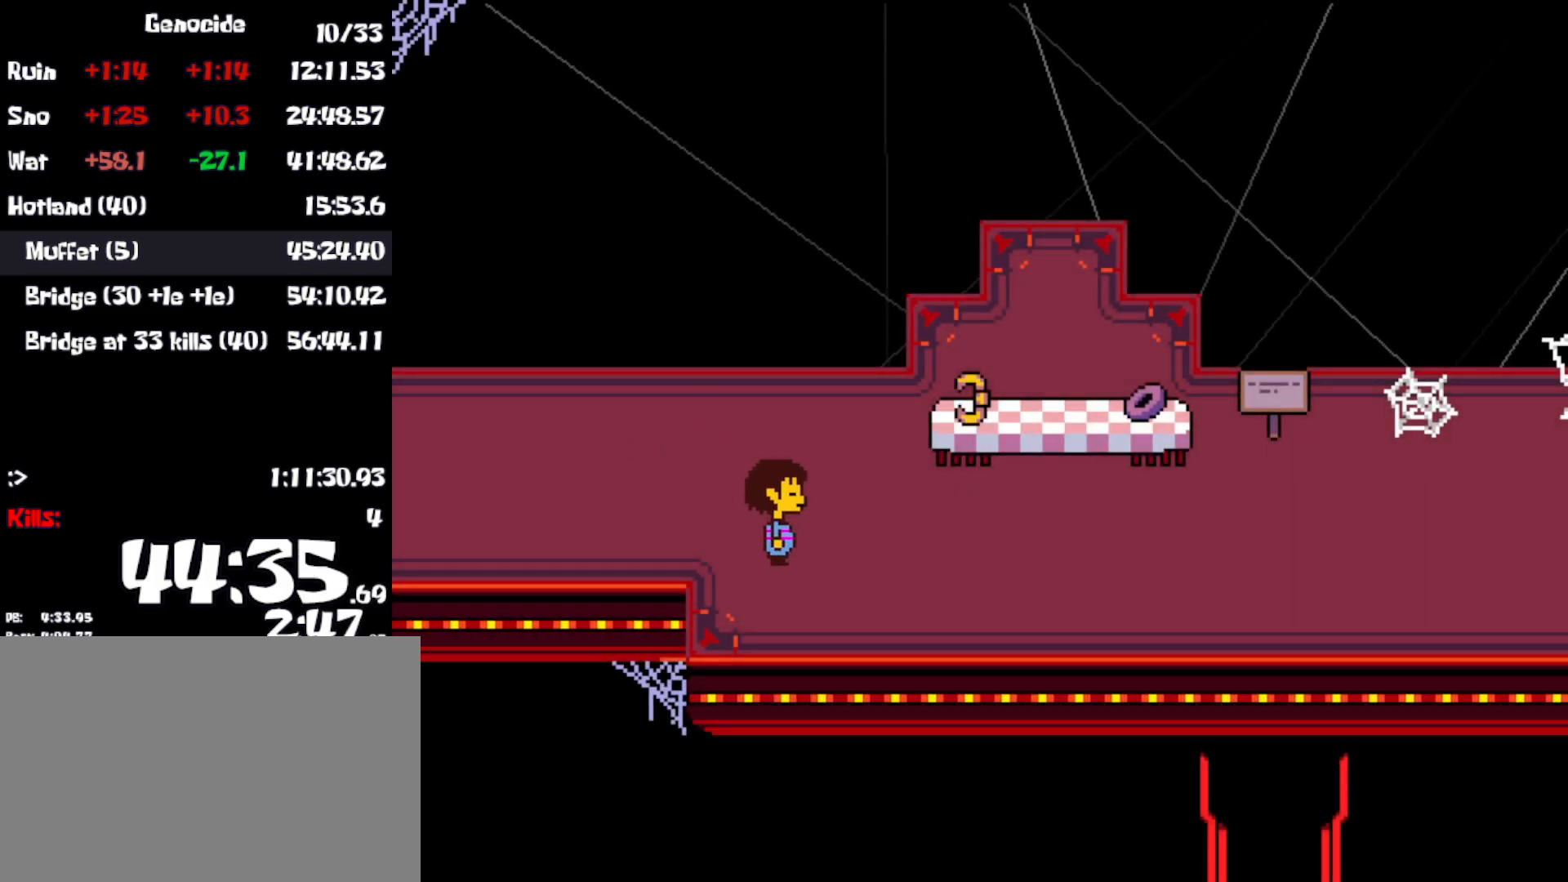
{"keys": ["right"], "events": []}
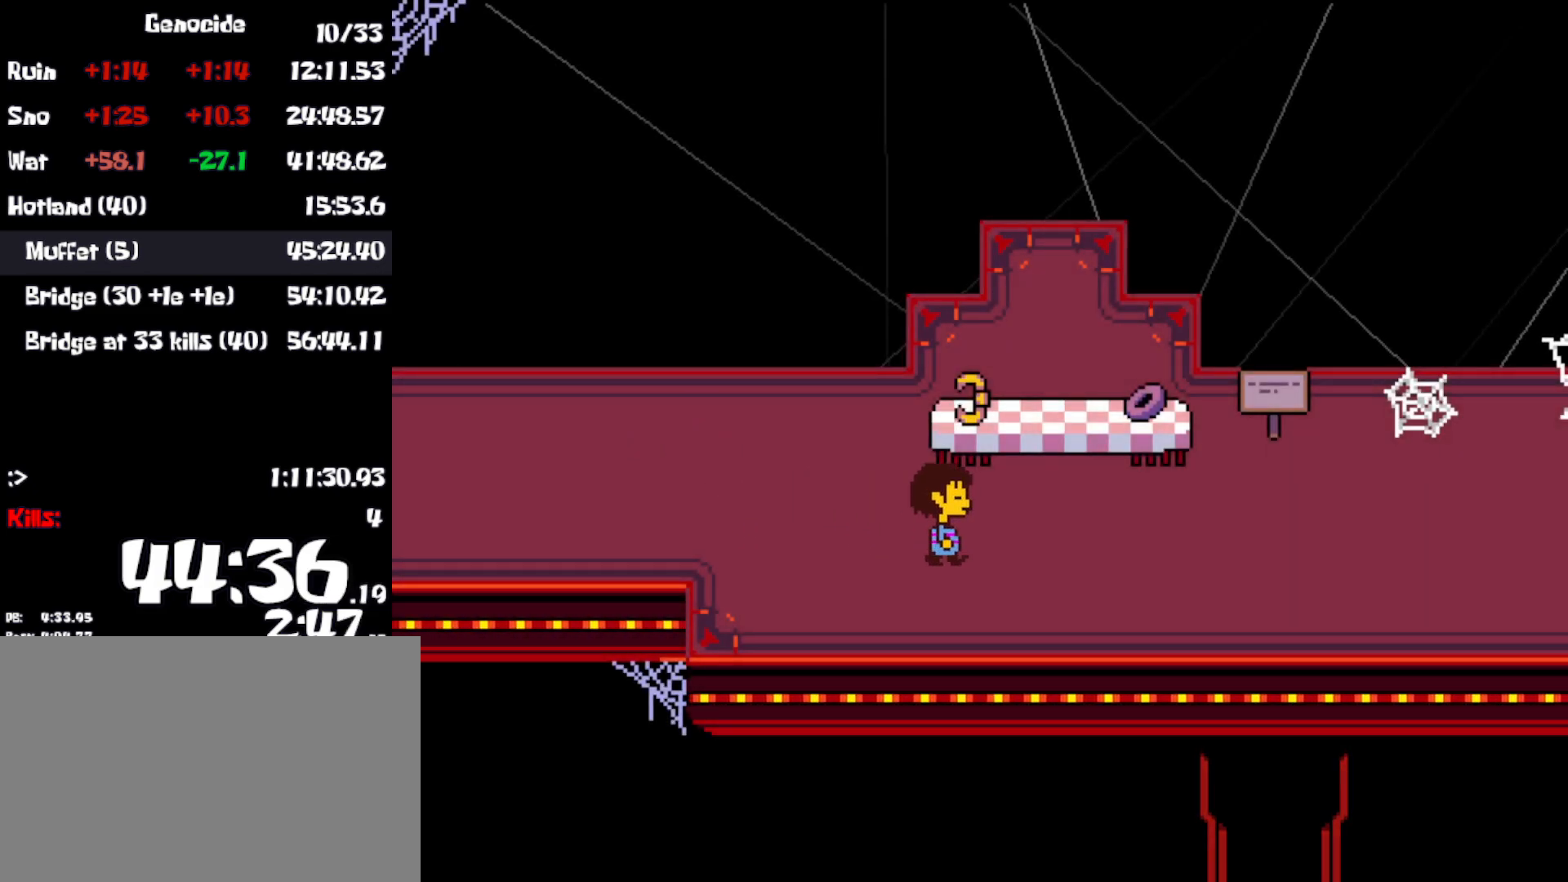
{"keys": ["right"], "events": []}
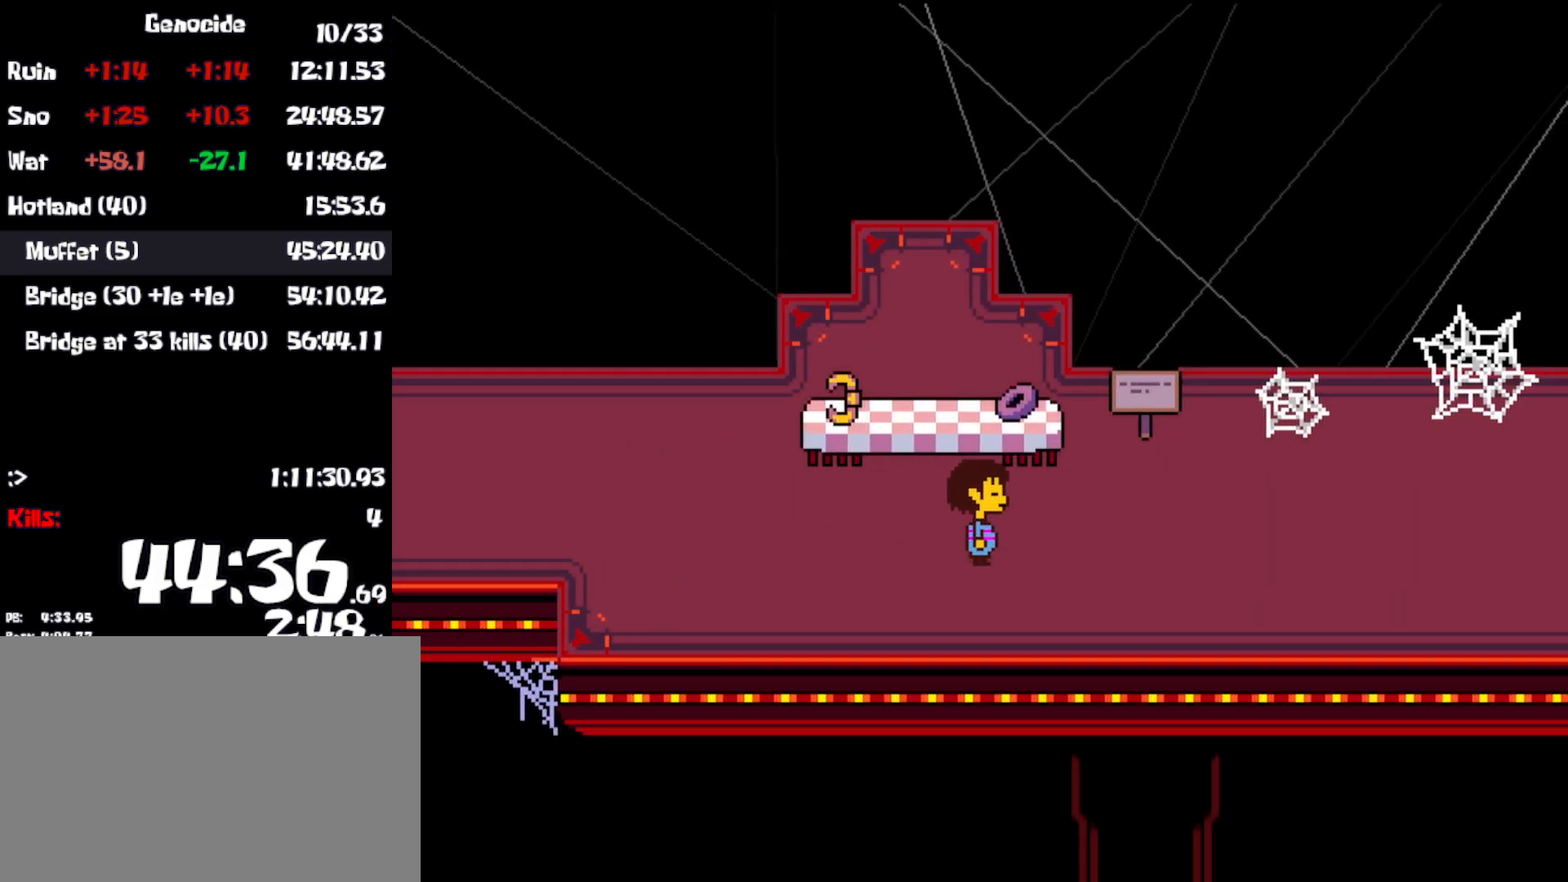
{"keys": ["right"], "events": []}
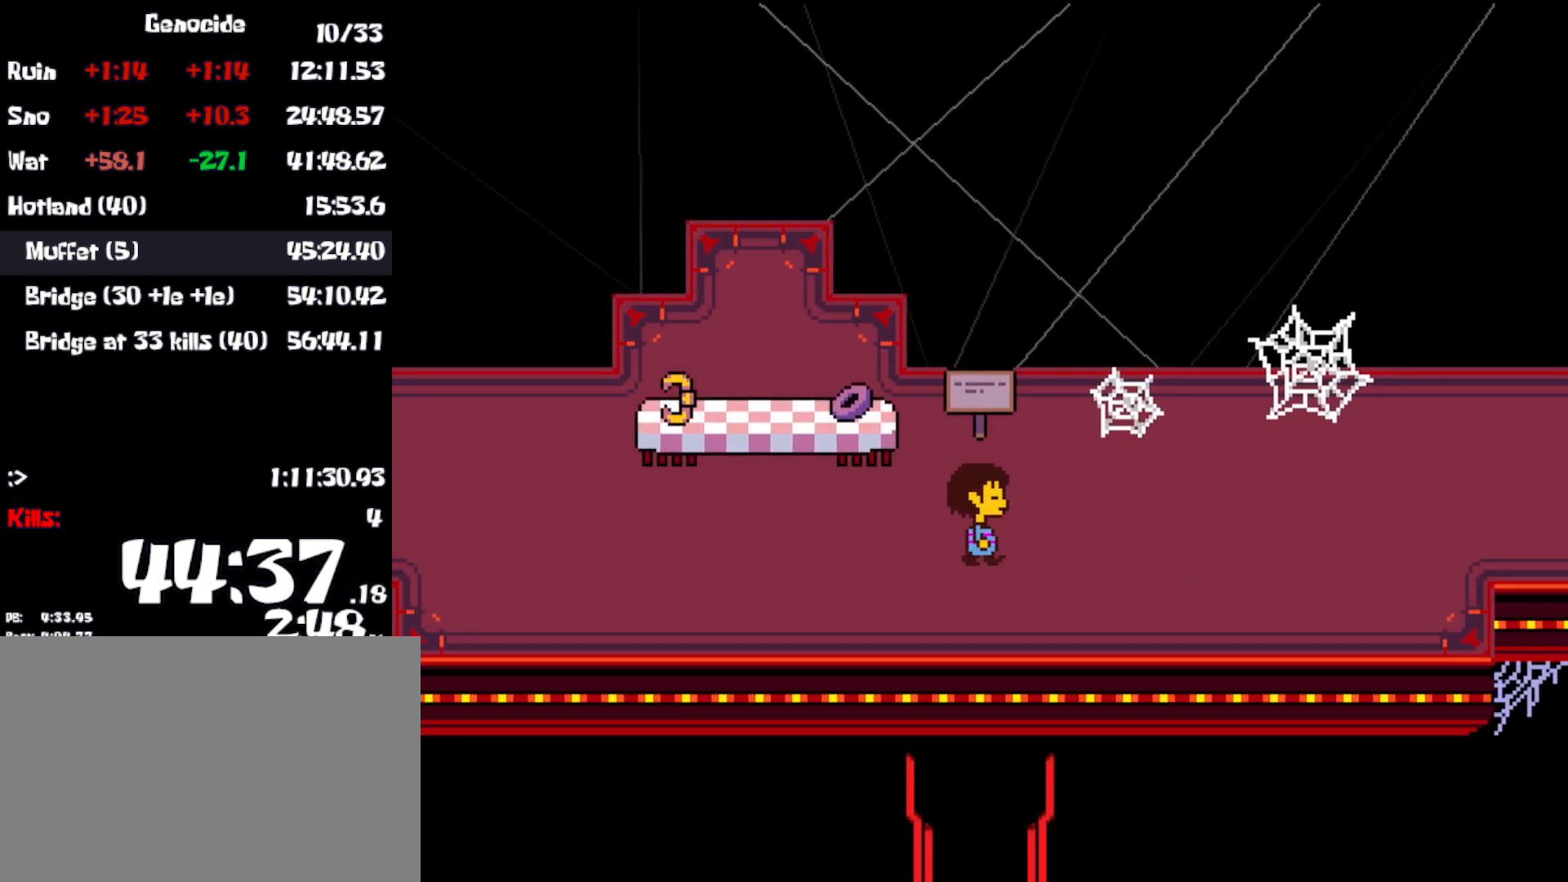
{"keys": ["right"], "events": []}
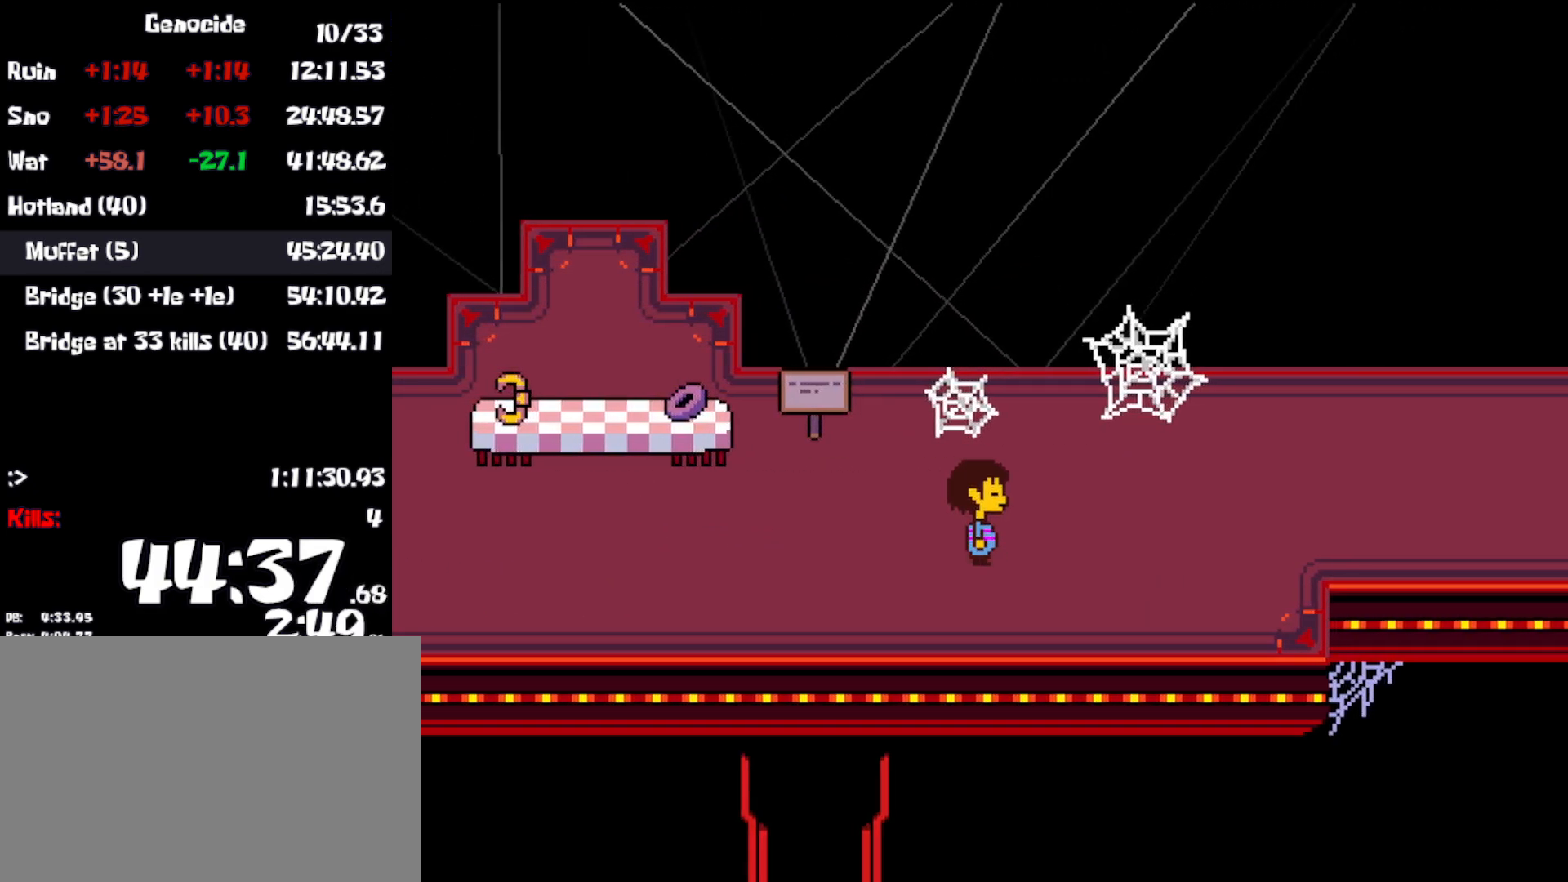
{"keys": ["right"], "events": []}
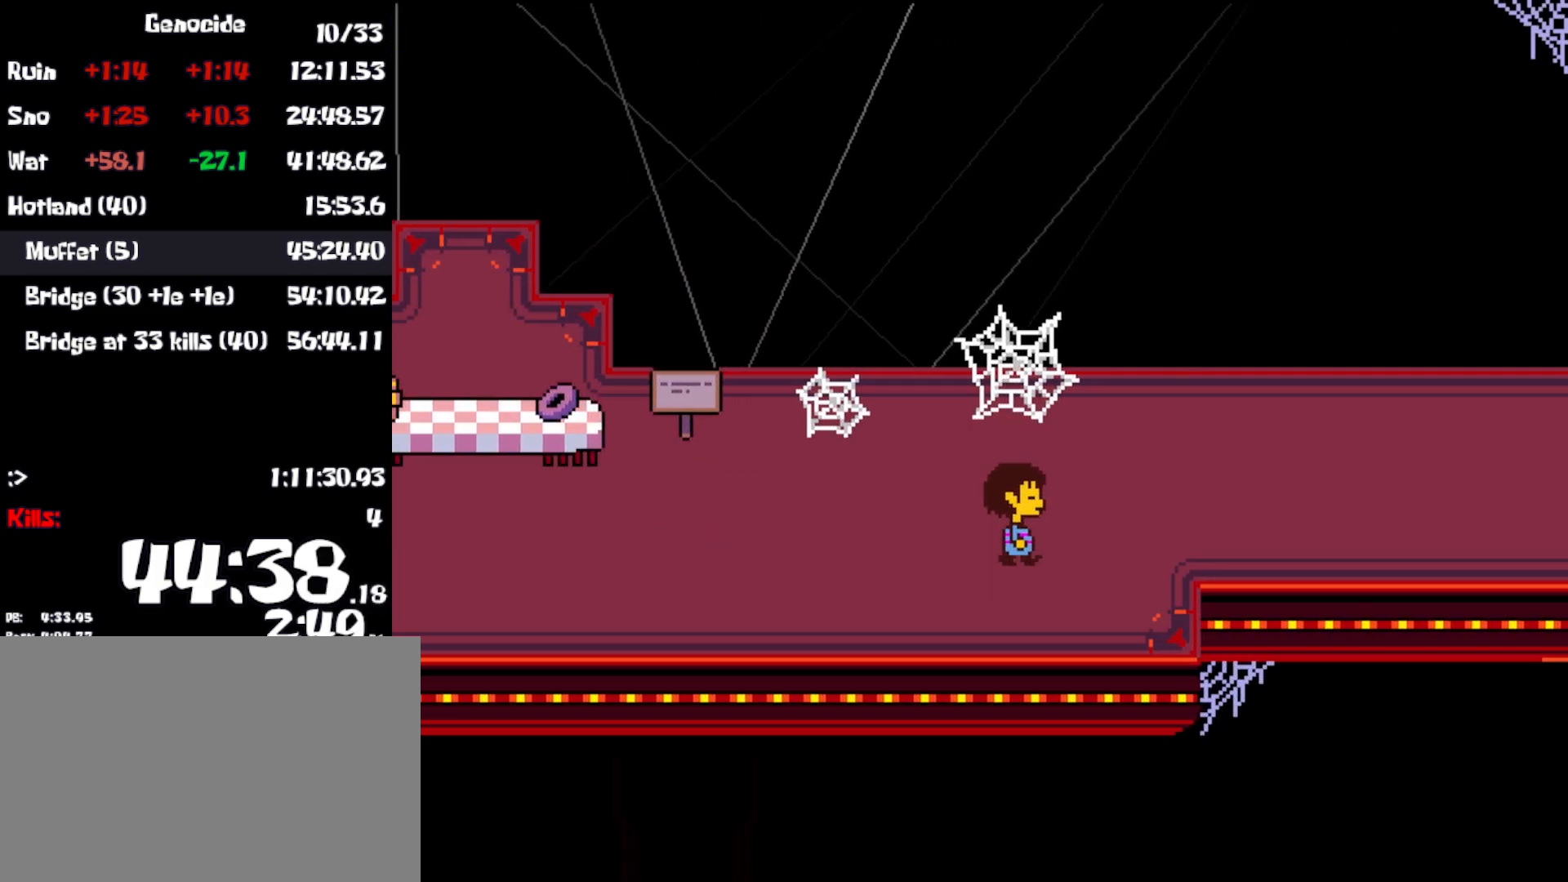
{"keys": ["right"], "events": [[216, "up", "down"], [366, "up", "up"]]}
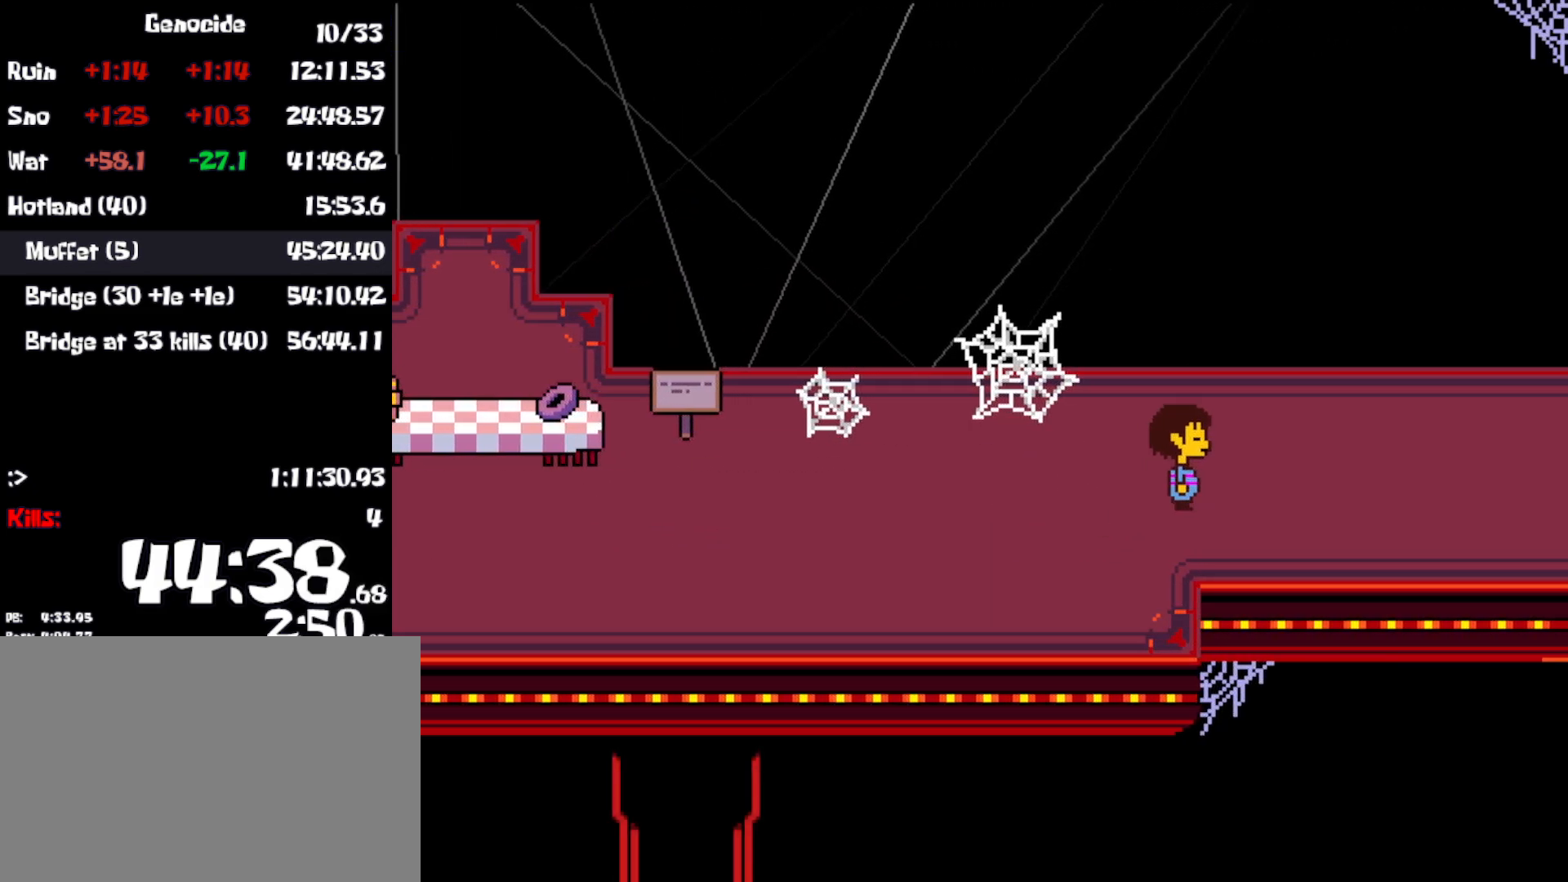
{"keys": ["down", "right"], "events": [[116, "down", "down"]]}
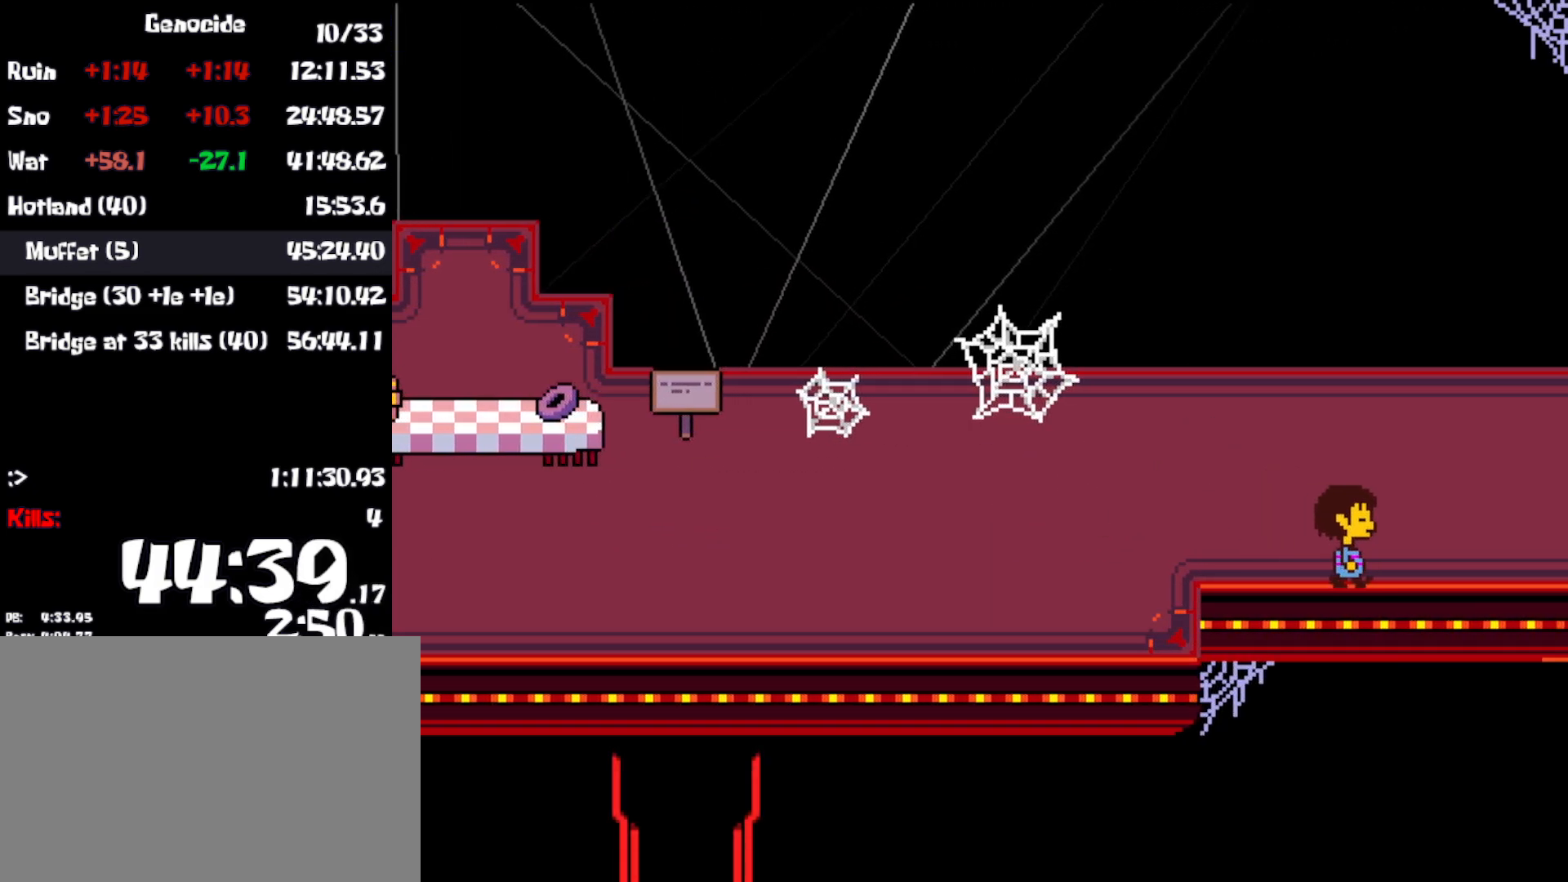
{"keys": ["right"], "events": [[316, "down", "up"]]}
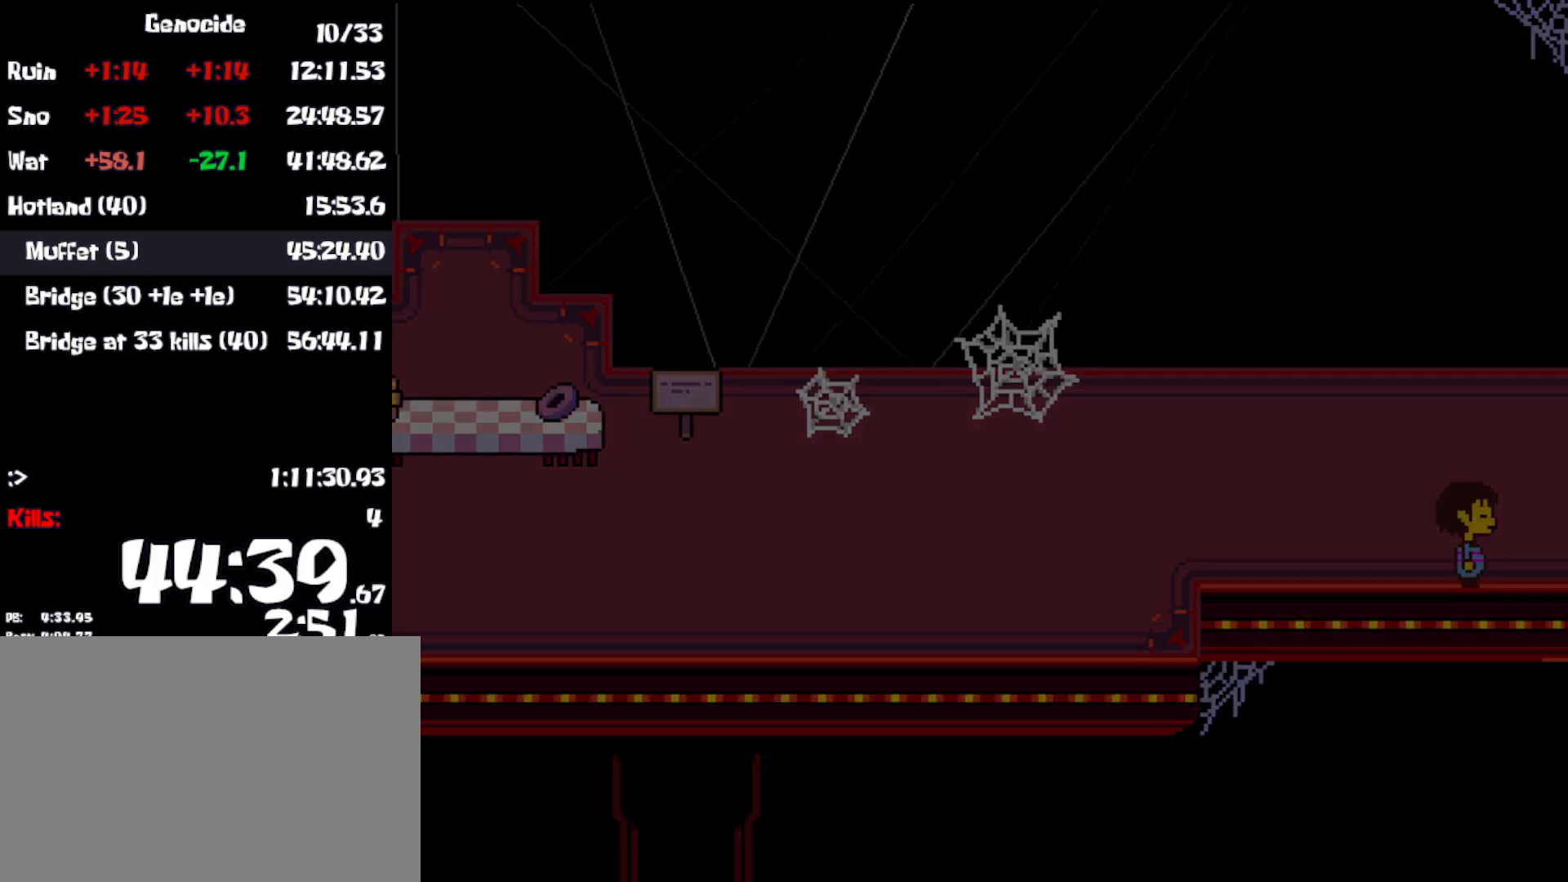
{"keys": ["right"], "events": []}
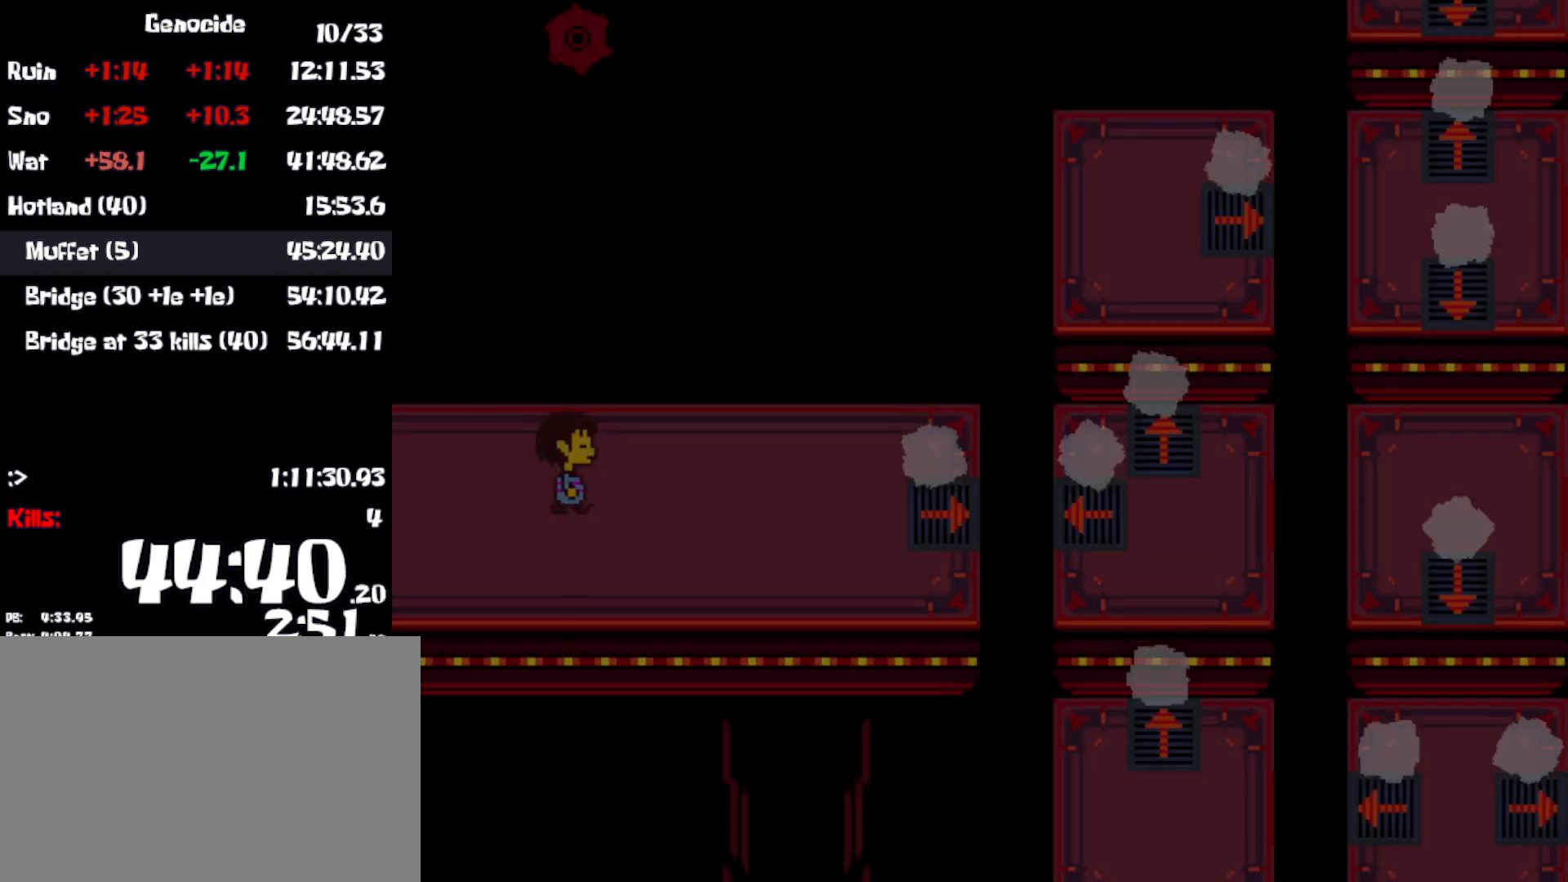
{"keys": ["right"], "events": []}
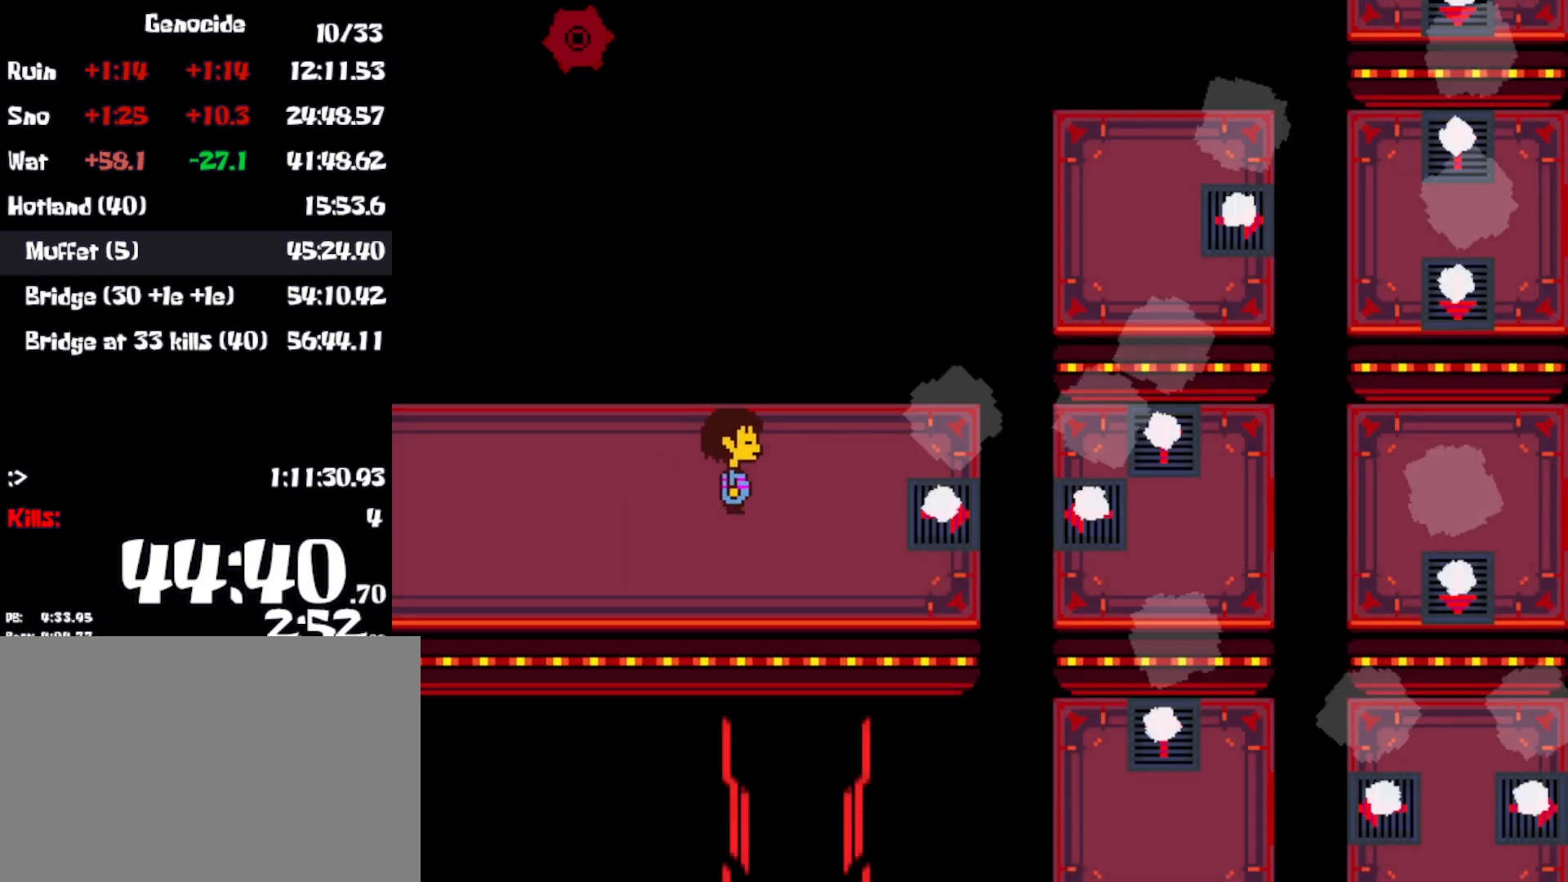
{"keys": ["right"], "events": []}
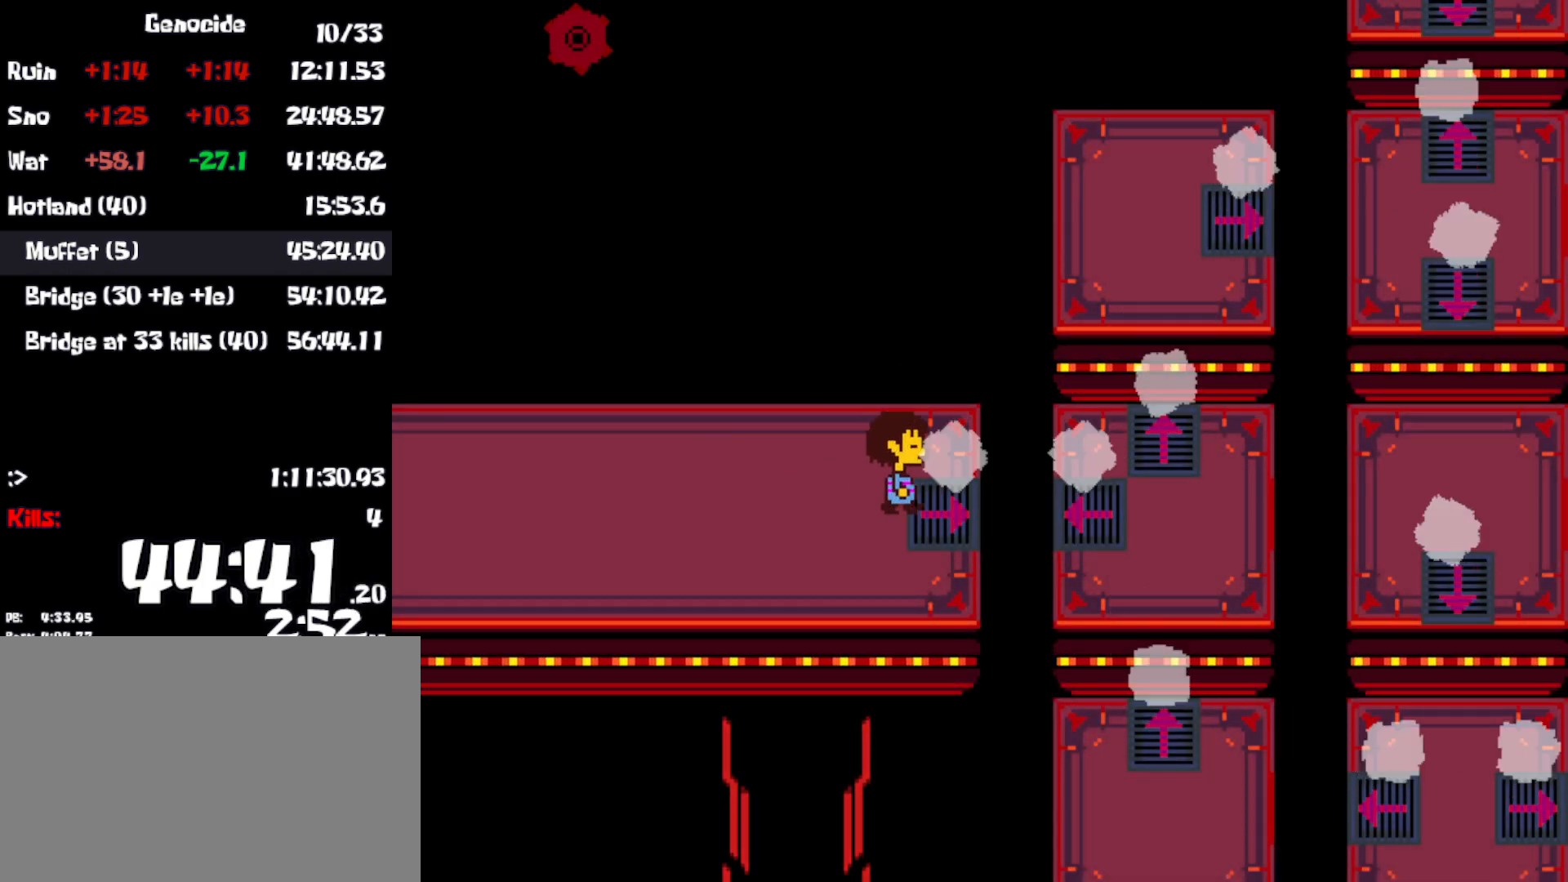
{"keys": ["right", "up"], "events": [[66, "up", "down"]]}
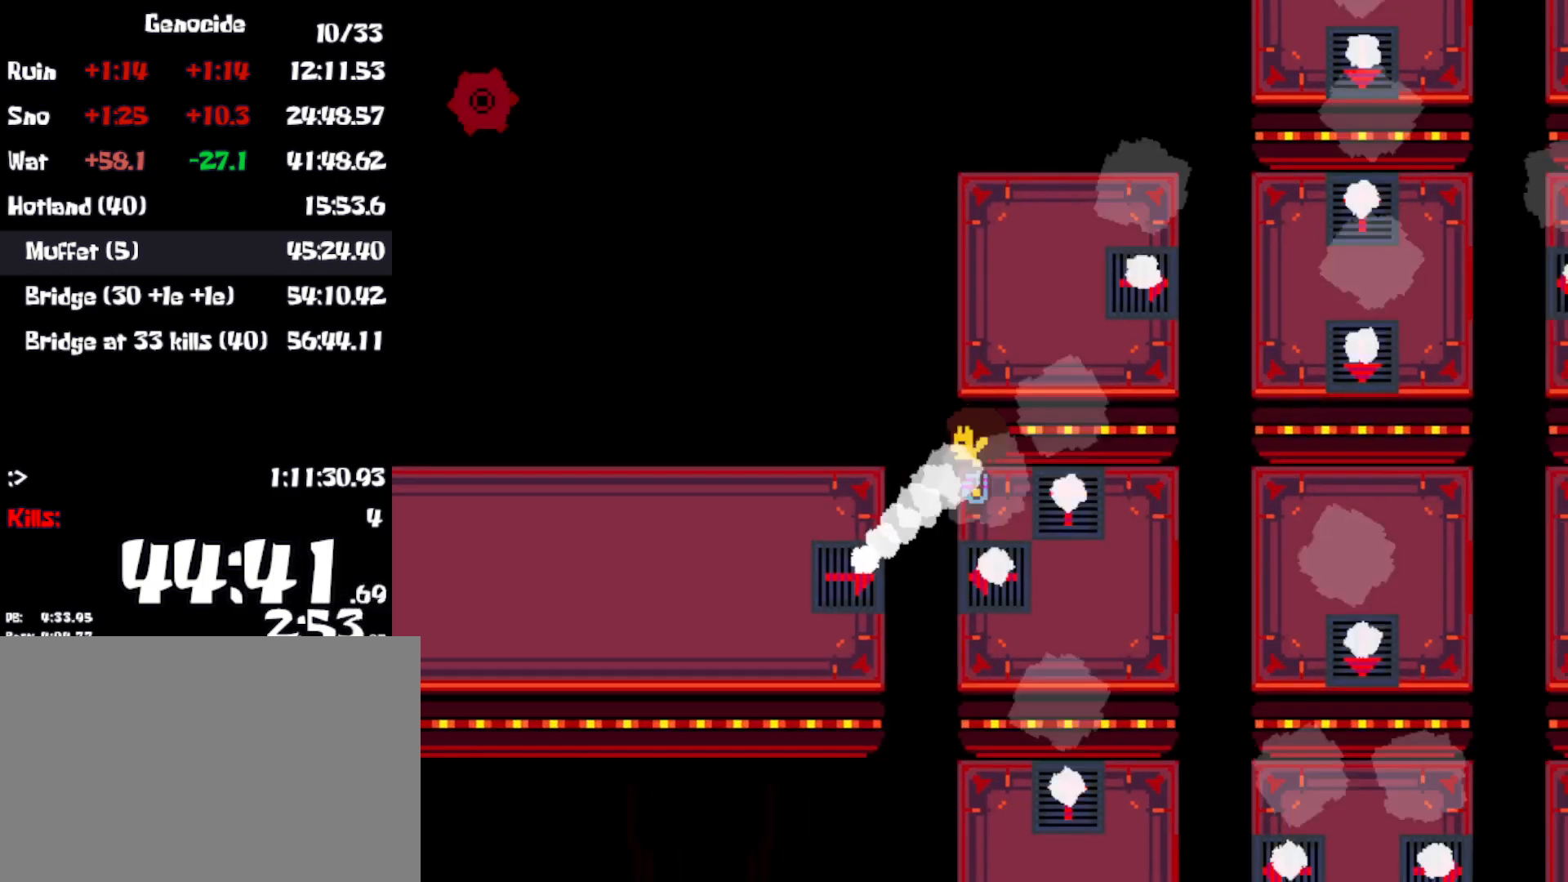
{"keys": ["right", "up"], "events": []}
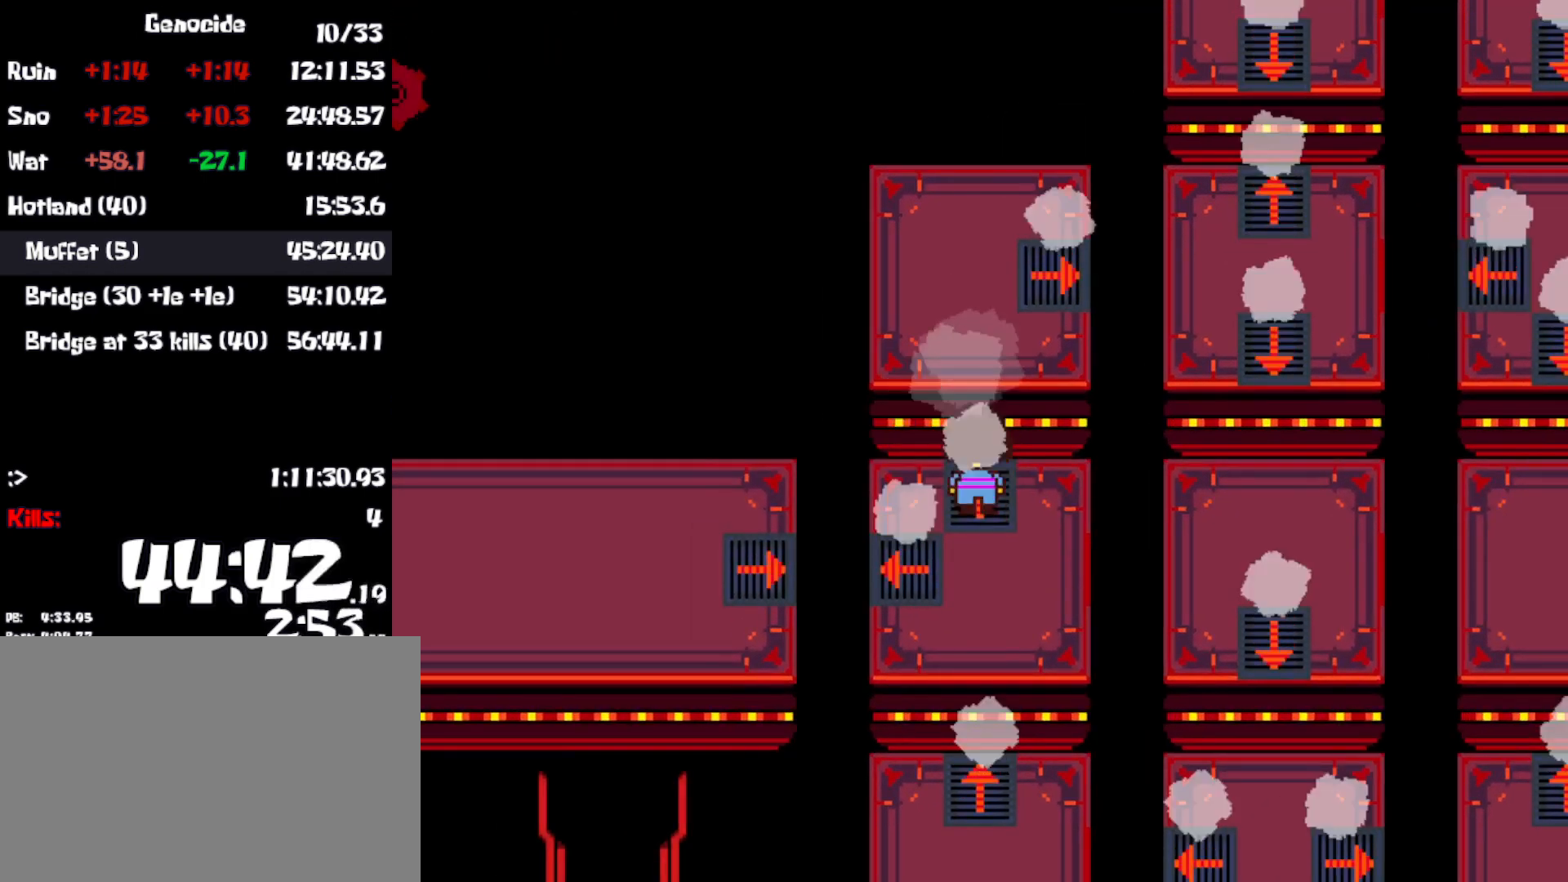
{"keys": ["down", "right"], "events": [[266, "up", "up"], [450, "down", "down"]]}
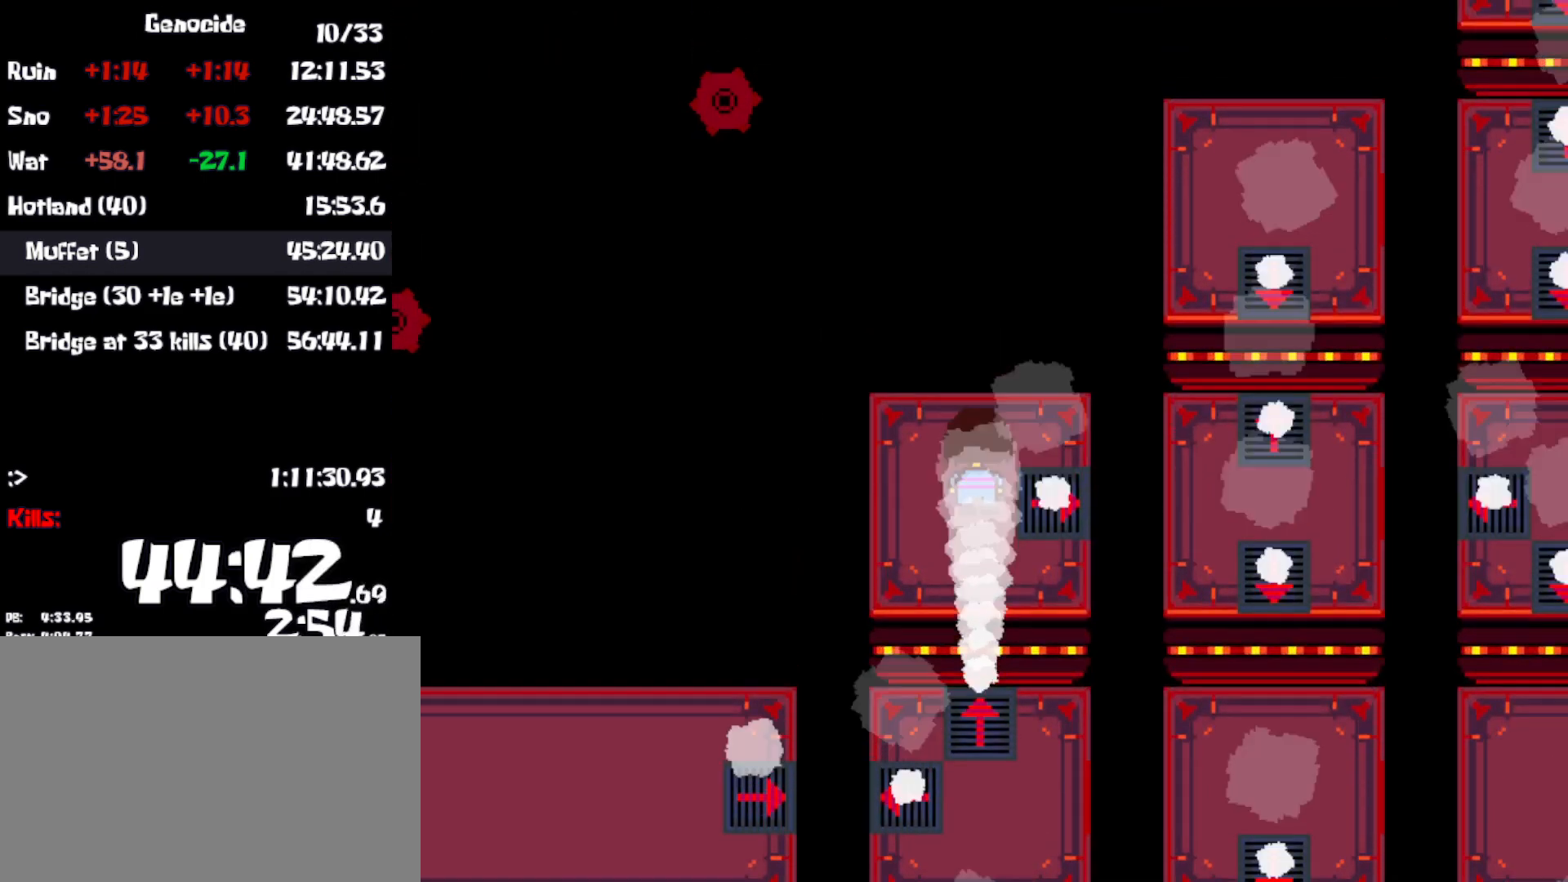
{"keys": ["down", "right"], "events": []}
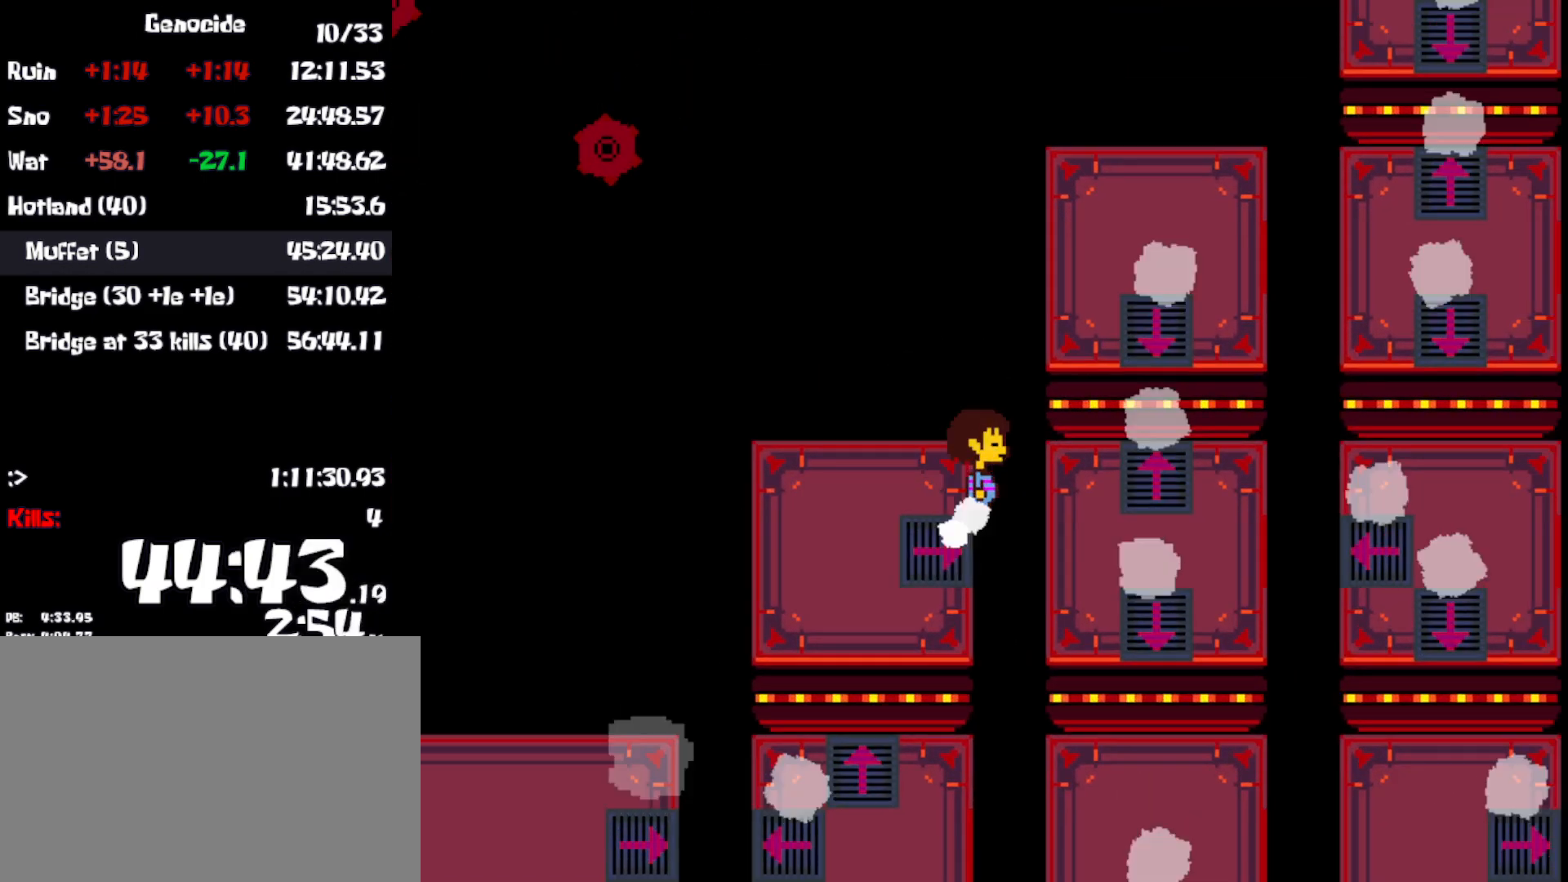
{"keys": ["down", "right"], "events": []}
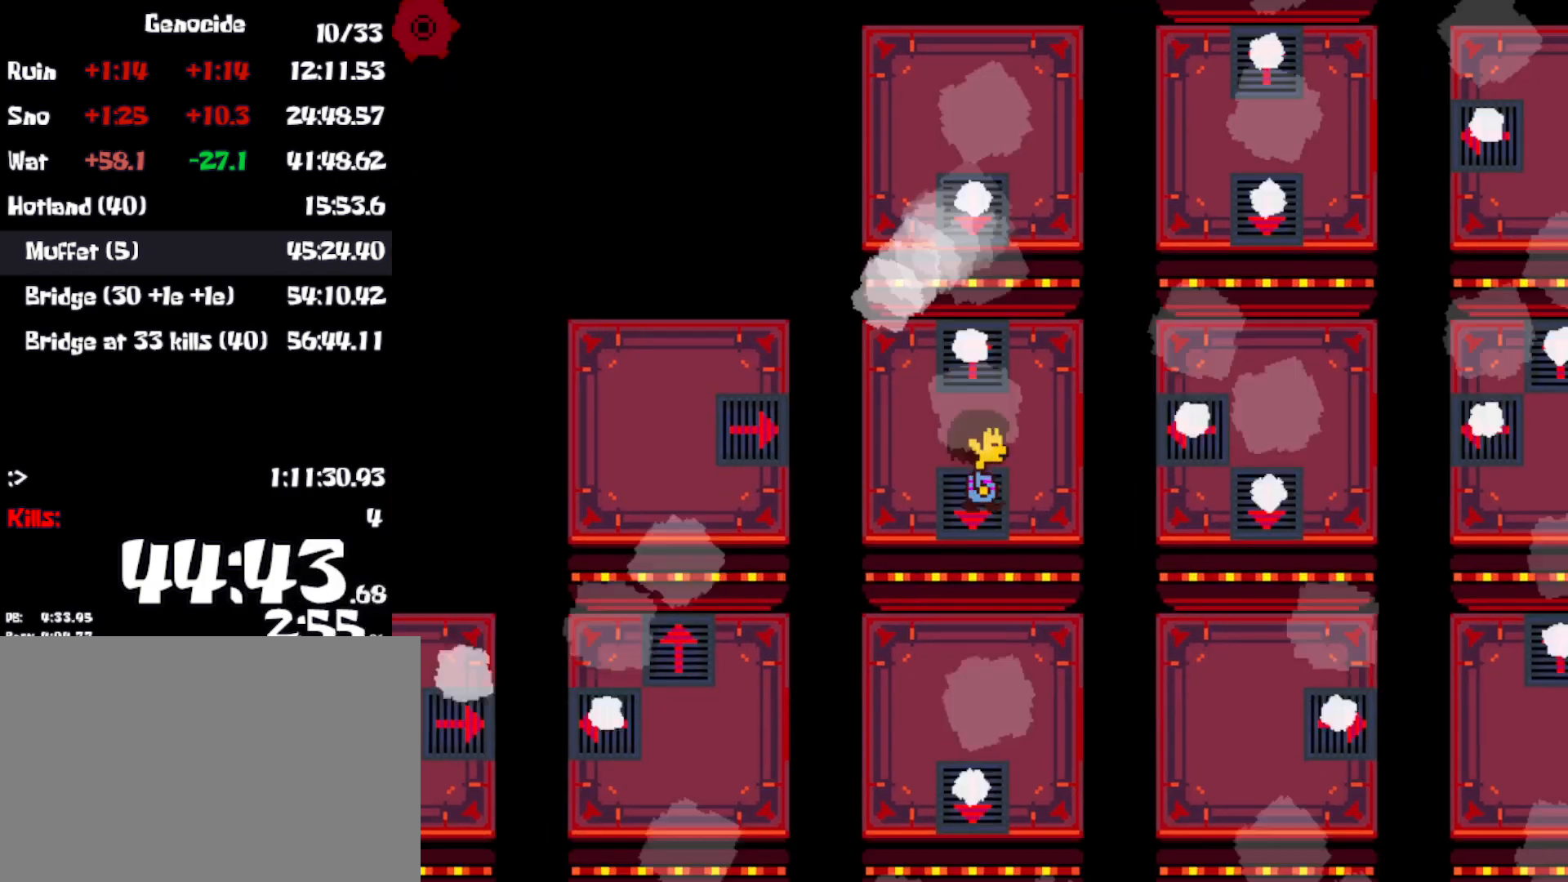
{"keys": ["down", "right"], "events": []}